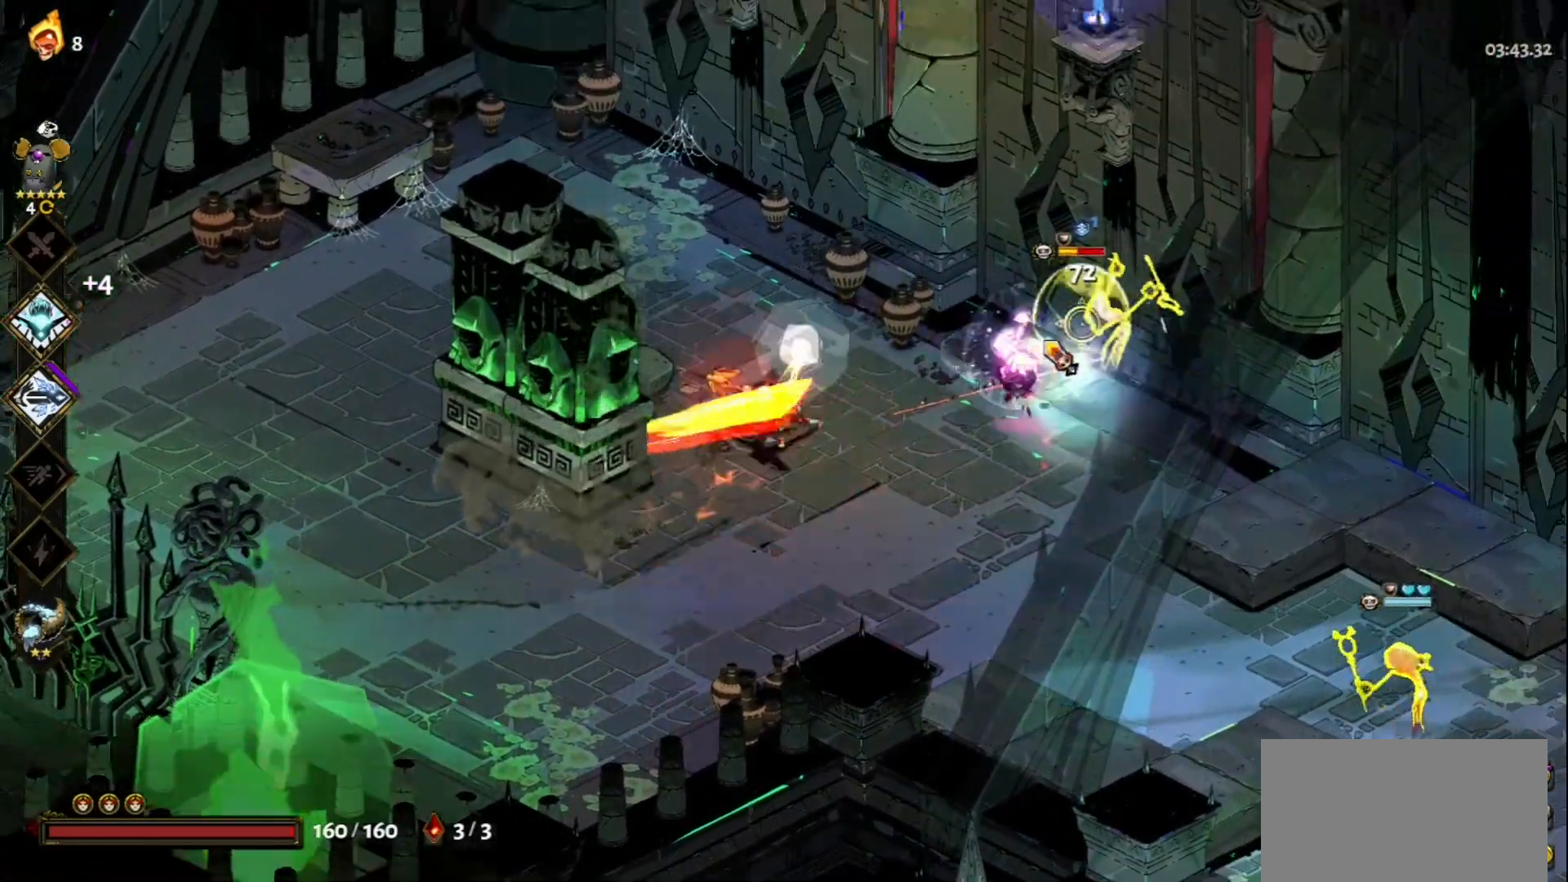
Gameplay with keyboard and mouse; each line is a JSON object with the keys and mouse buttons held at the frame after it. "events" lists presses ("down") and releases ("up") of "a", "d", "e", "f", "q", "s", "space", "w", "mouse_left" and "mouse_right" between this image and that frame as [ms after this image, input, new state], when the widget could be followed in between. "mouse_left", "mouse_right" = the "left", "right" buttons of the "mouse" list. No other keys are recorded. Not read: mouse_move.
{"keys": [], "mouse": ["left"], "events": [[33, "space", "up"], [133, "space", "down"], [233, "space", "up"], [283, "w", "up"], [317, "mouse_left", "down"]]}
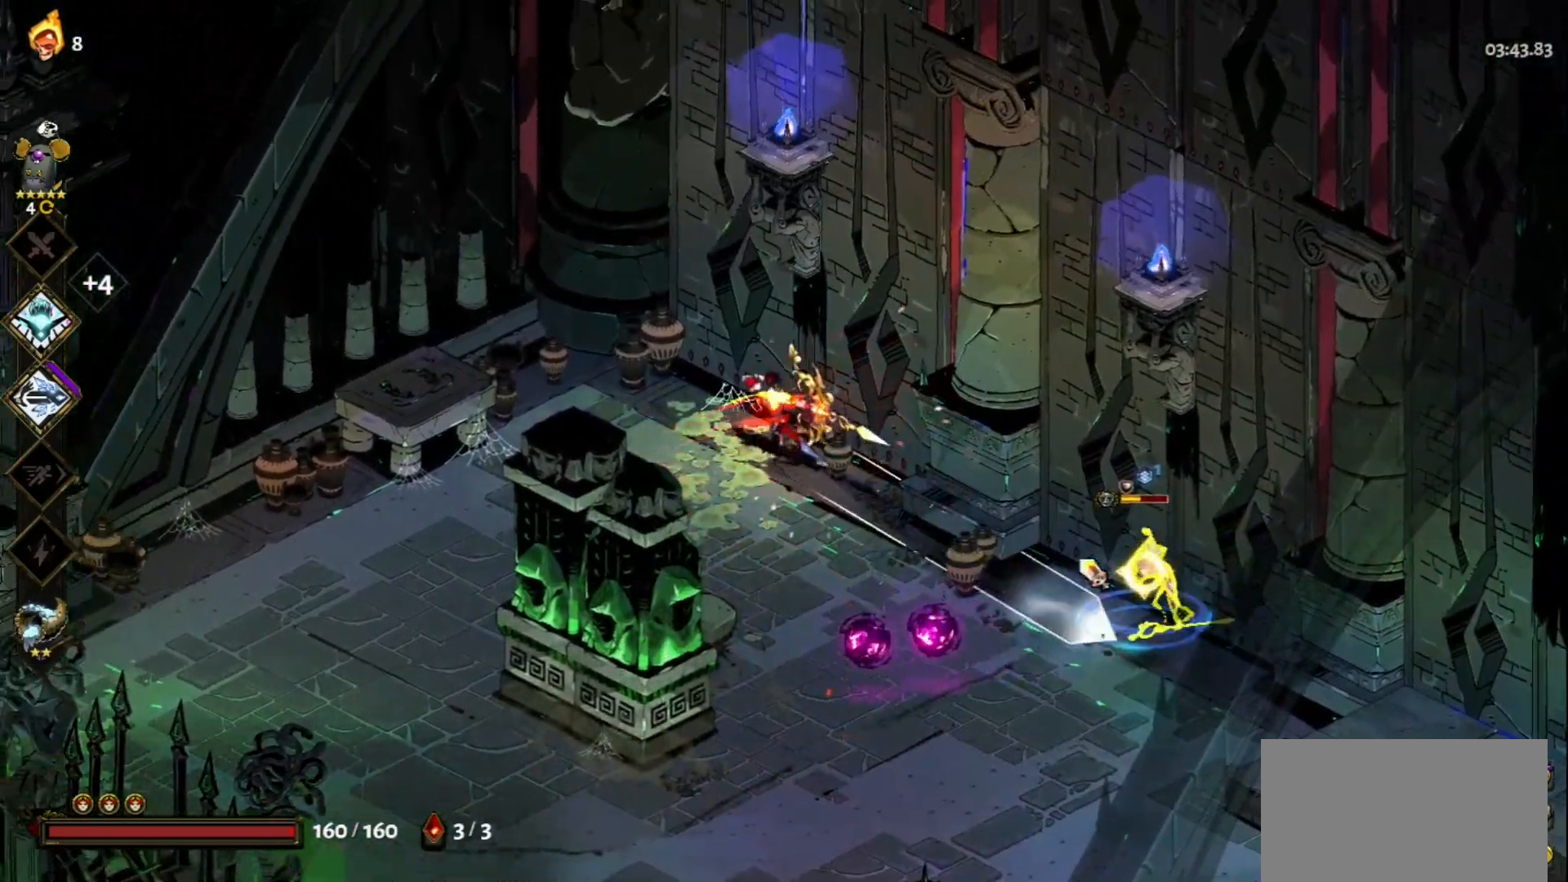
{"keys": ["s", "space"], "mouse": ["right"], "events": [[150, "s", "down"], [433, "mouse_left", "up"], [433, "mouse_right", "down"], [483, "space", "down"]]}
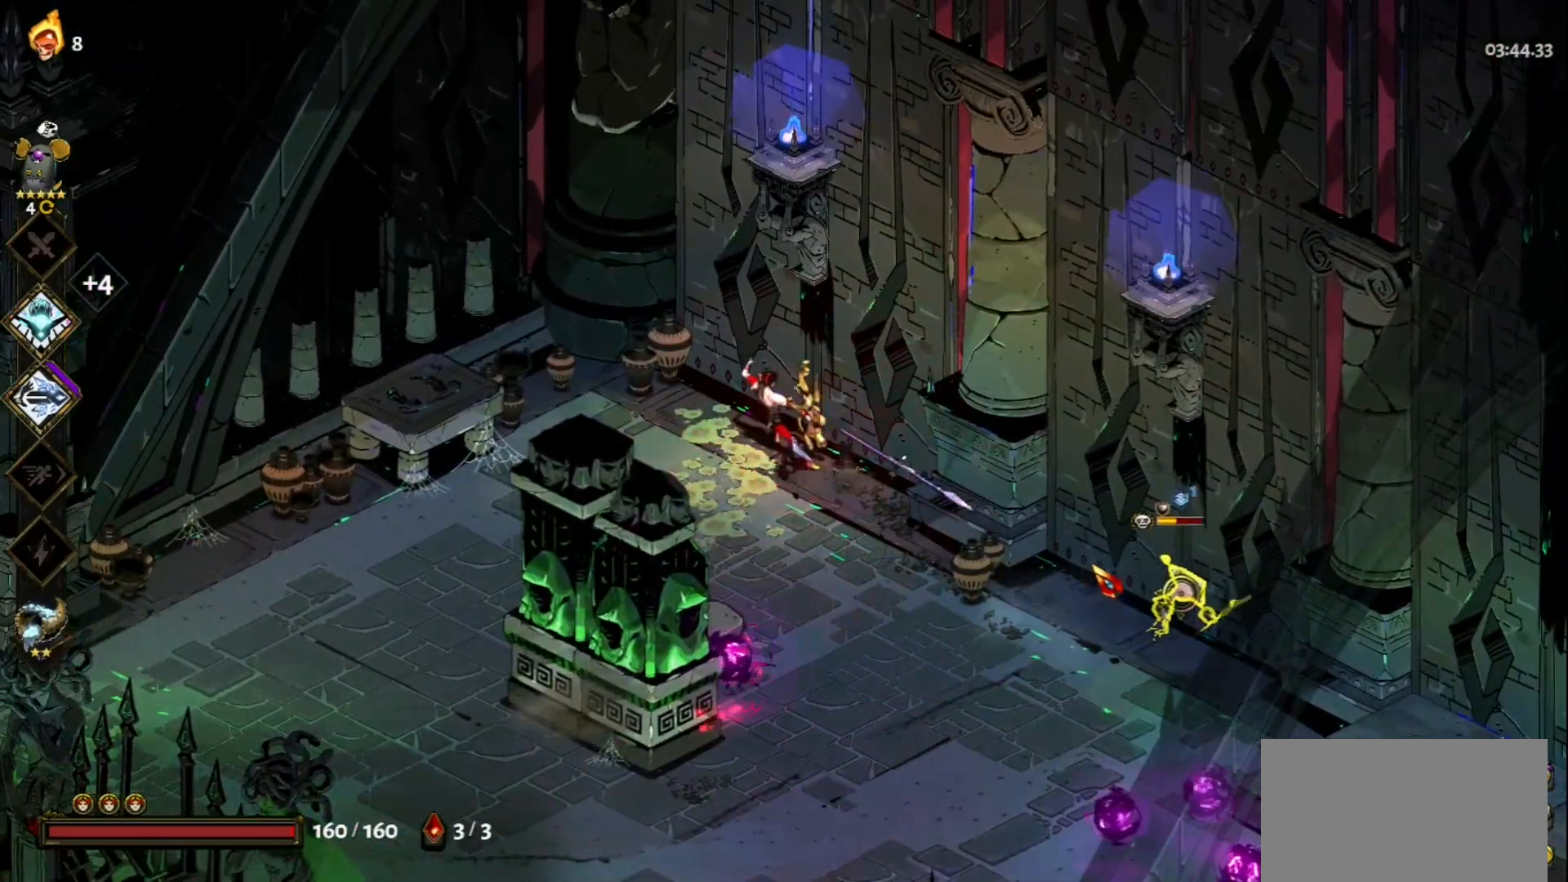
{"keys": ["s"], "mouse": ["left"], "events": [[17, "mouse_right", "up"], [67, "mouse_right", "down"], [117, "space", "up"], [167, "mouse_right", "up"], [217, "space", "down"], [317, "space", "up"], [350, "mouse_left", "down"]]}
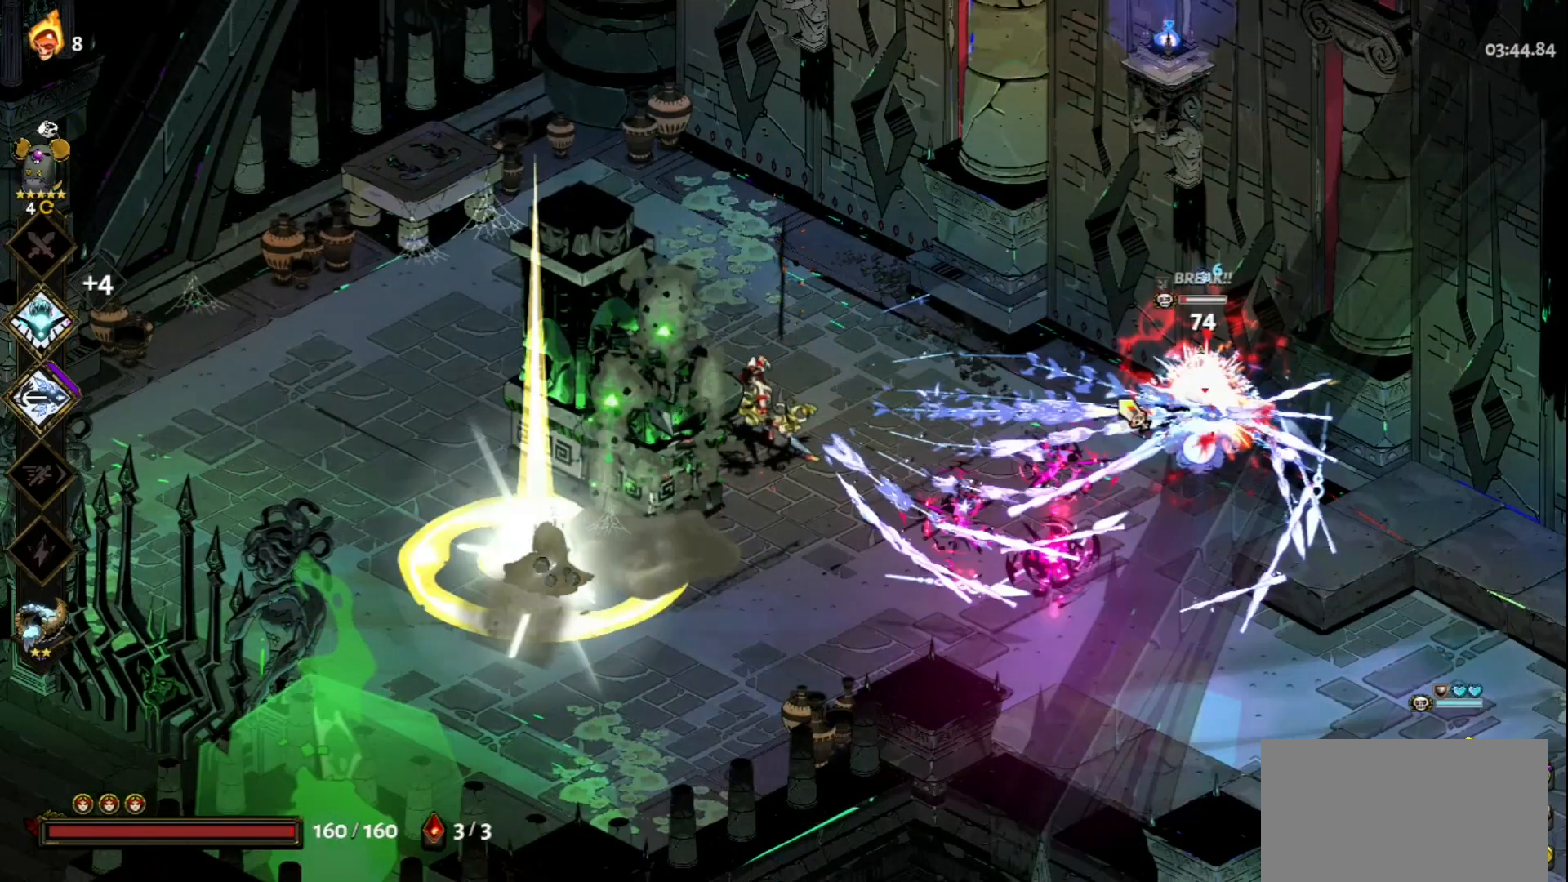
{"keys": [], "mouse": ["left"], "events": [[133, "space", "down"], [233, "space", "up"], [283, "s", "up"]]}
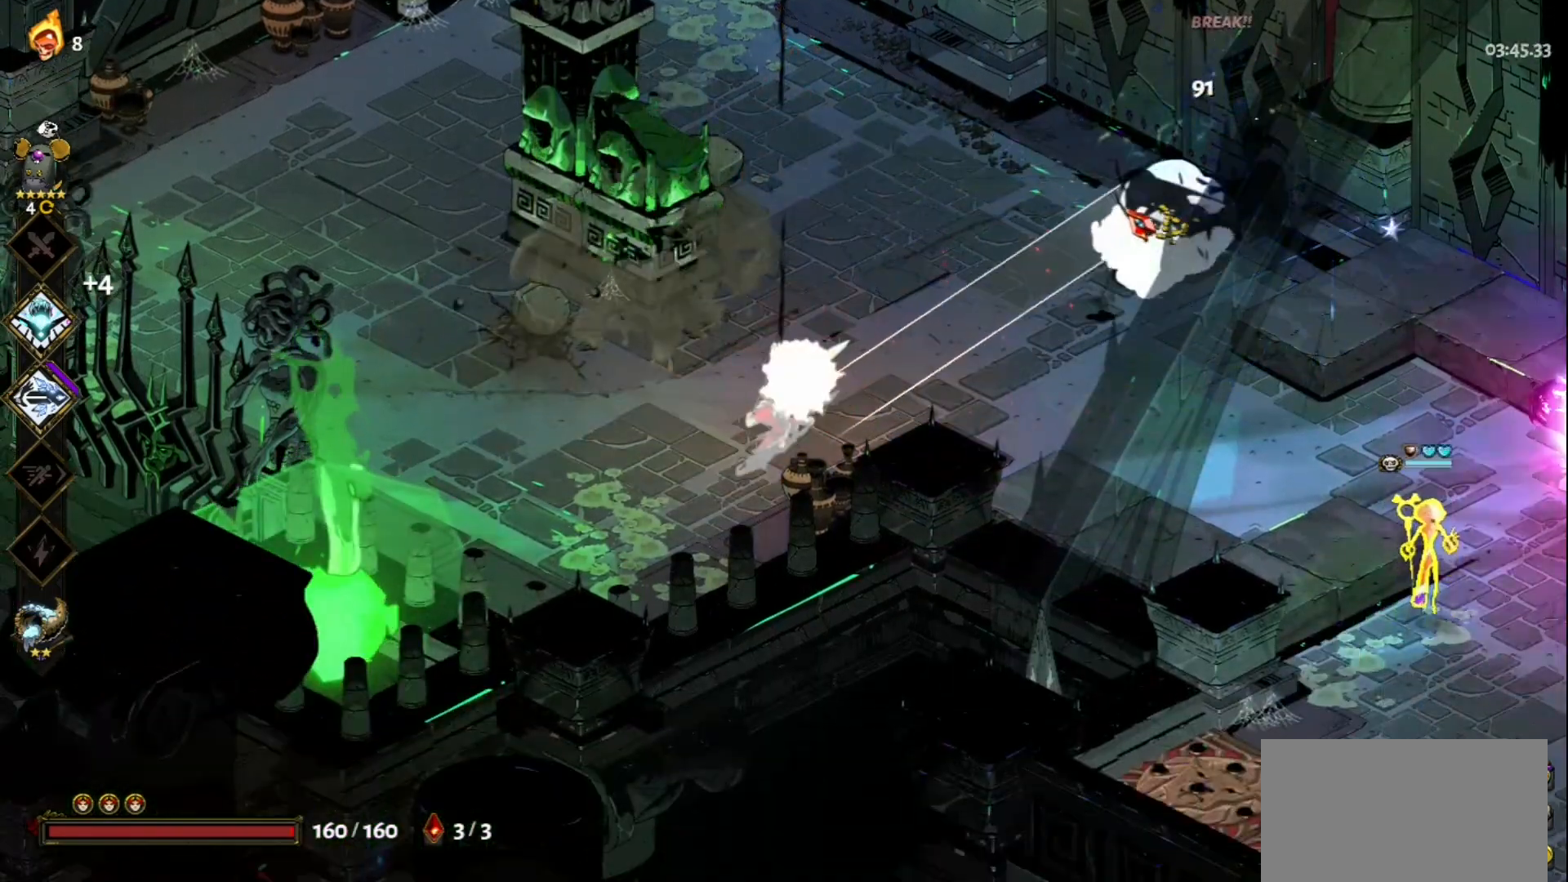
{"keys": ["d", "w"], "mouse": ["right"], "events": [[100, "mouse_left", "up"], [100, "mouse_right", "down"], [200, "mouse_right", "up"], [283, "mouse_right", "down"], [333, "d", "down"], [383, "mouse_right", "up"], [383, "w", "down"], [433, "mouse_right", "down"]]}
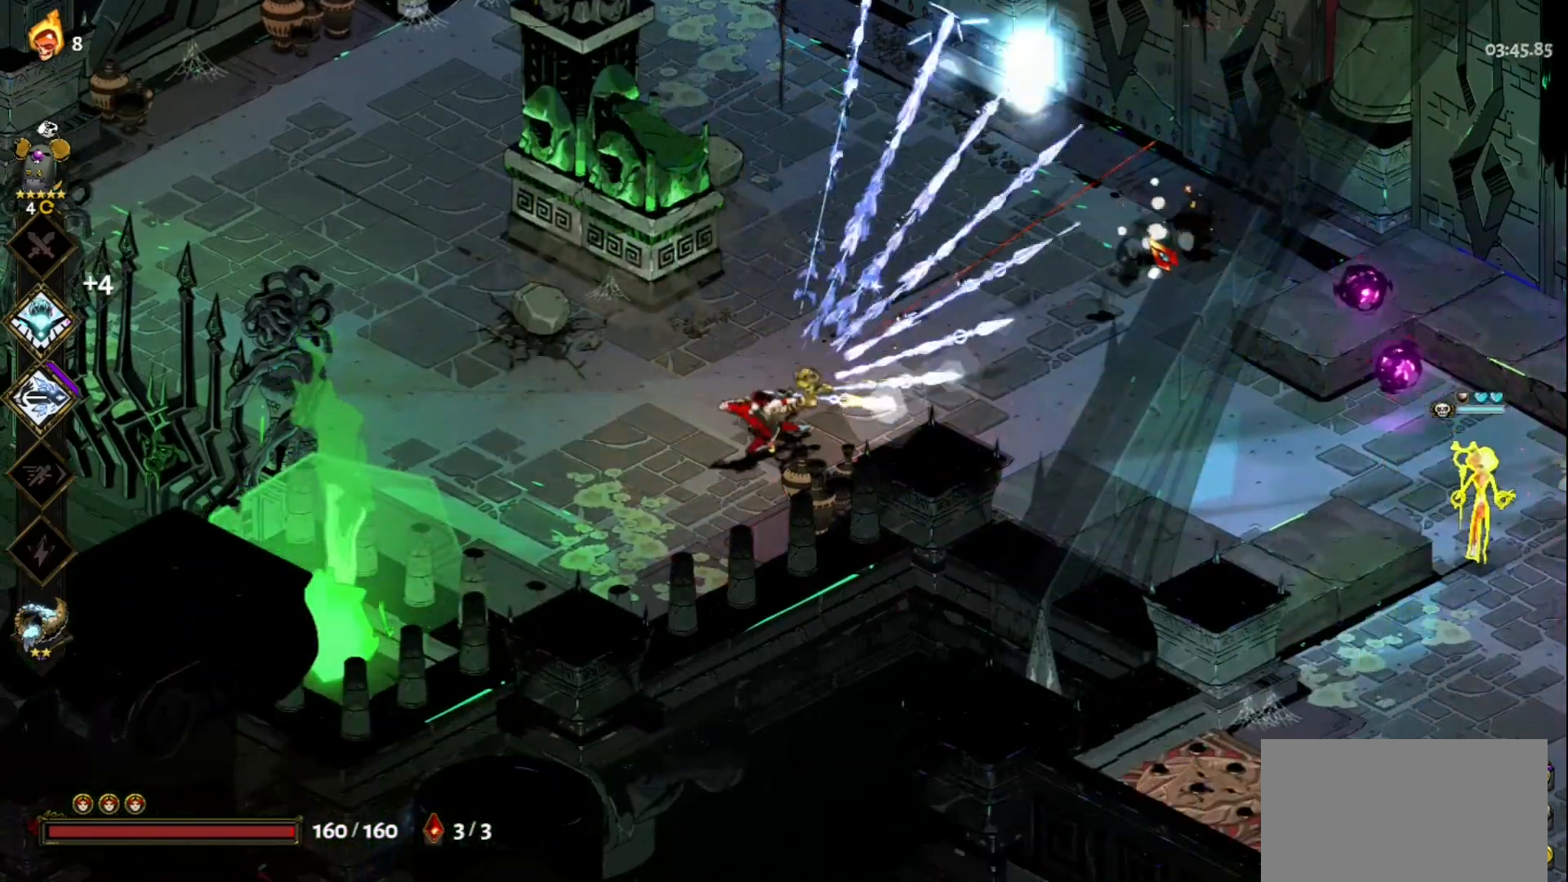
{"keys": ["s"], "mouse": ["left"], "events": [[33, "mouse_right", "up"], [33, "space", "down"], [167, "space", "up"], [267, "d", "up"], [267, "w", "up"], [317, "mouse_left", "down"], [400, "s", "down"]]}
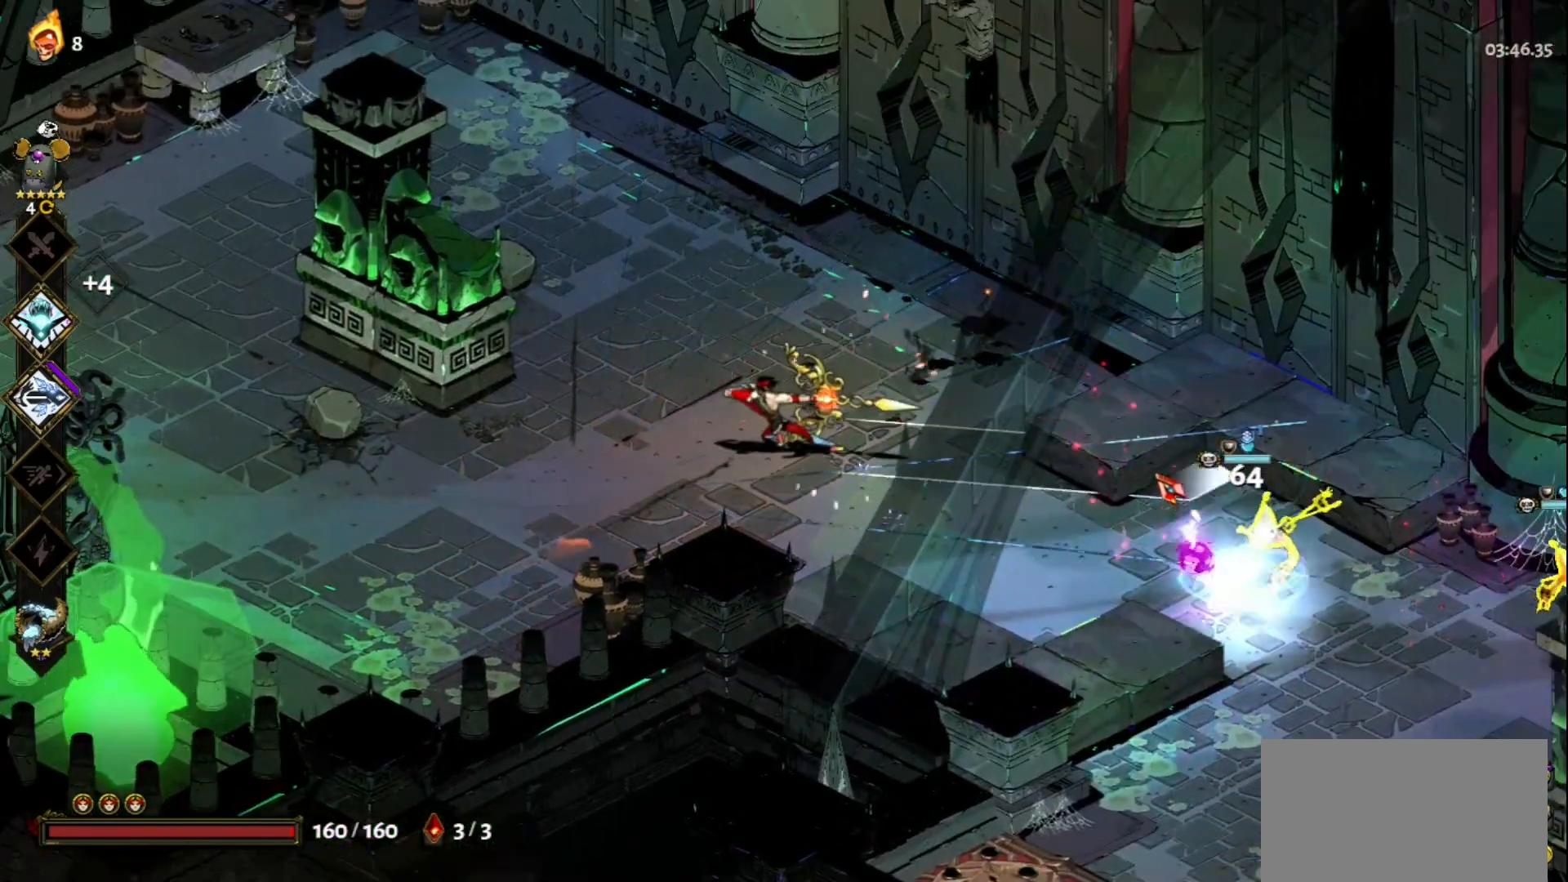
{"keys": ["s"], "mouse": ["right"], "events": [[233, "s", "up"], [333, "mouse_left", "up"], [333, "mouse_right", "down"], [333, "s", "down"], [367, "mouse_right", "up"], [467, "mouse_right", "down"]]}
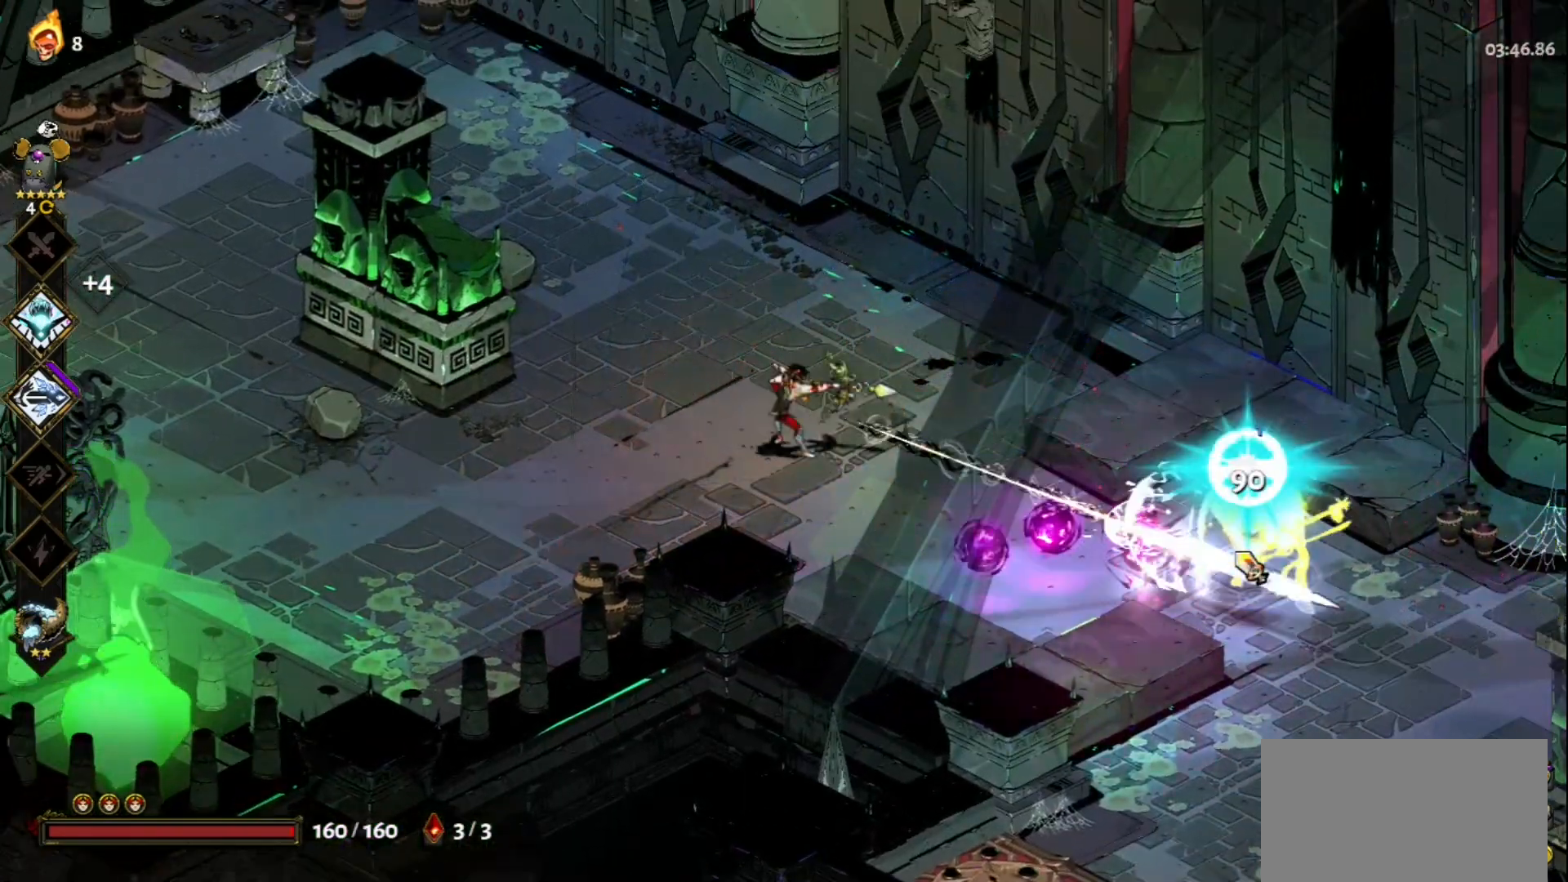
{"keys": [], "mouse": ["left"], "events": [[17, "mouse_right", "up"], [17, "s", "up"], [67, "d", "down"], [100, "mouse_right", "down"], [200, "mouse_right", "up"], [250, "mouse_right", "down"], [250, "space", "down"], [383, "mouse_right", "up"], [383, "space", "up"], [433, "mouse_left", "down"], [483, "d", "up"]]}
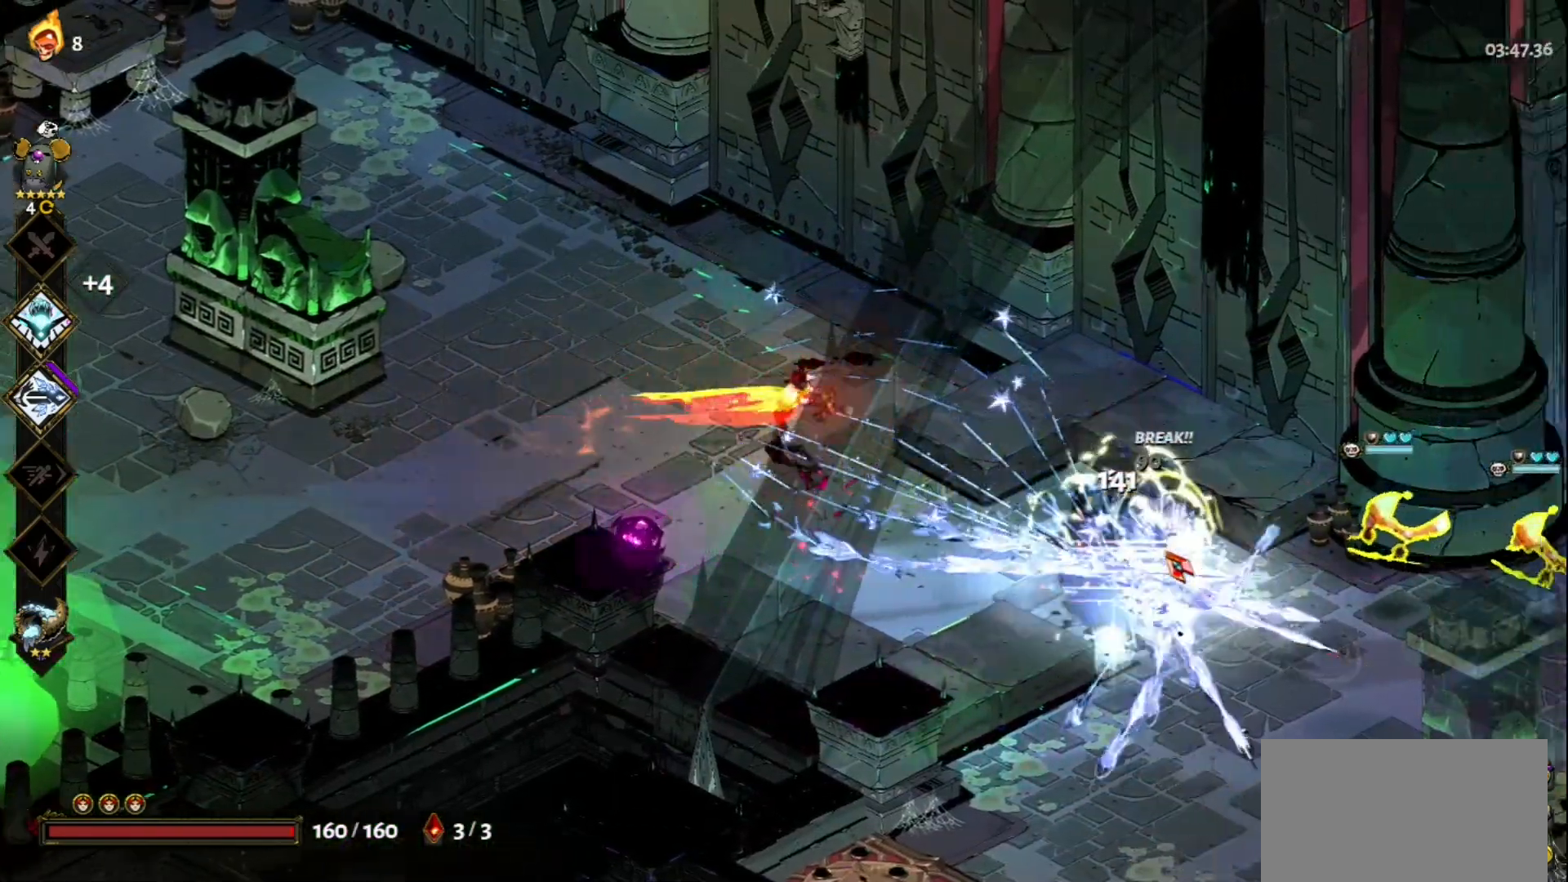
{"keys": [], "mouse": ["left"], "events": []}
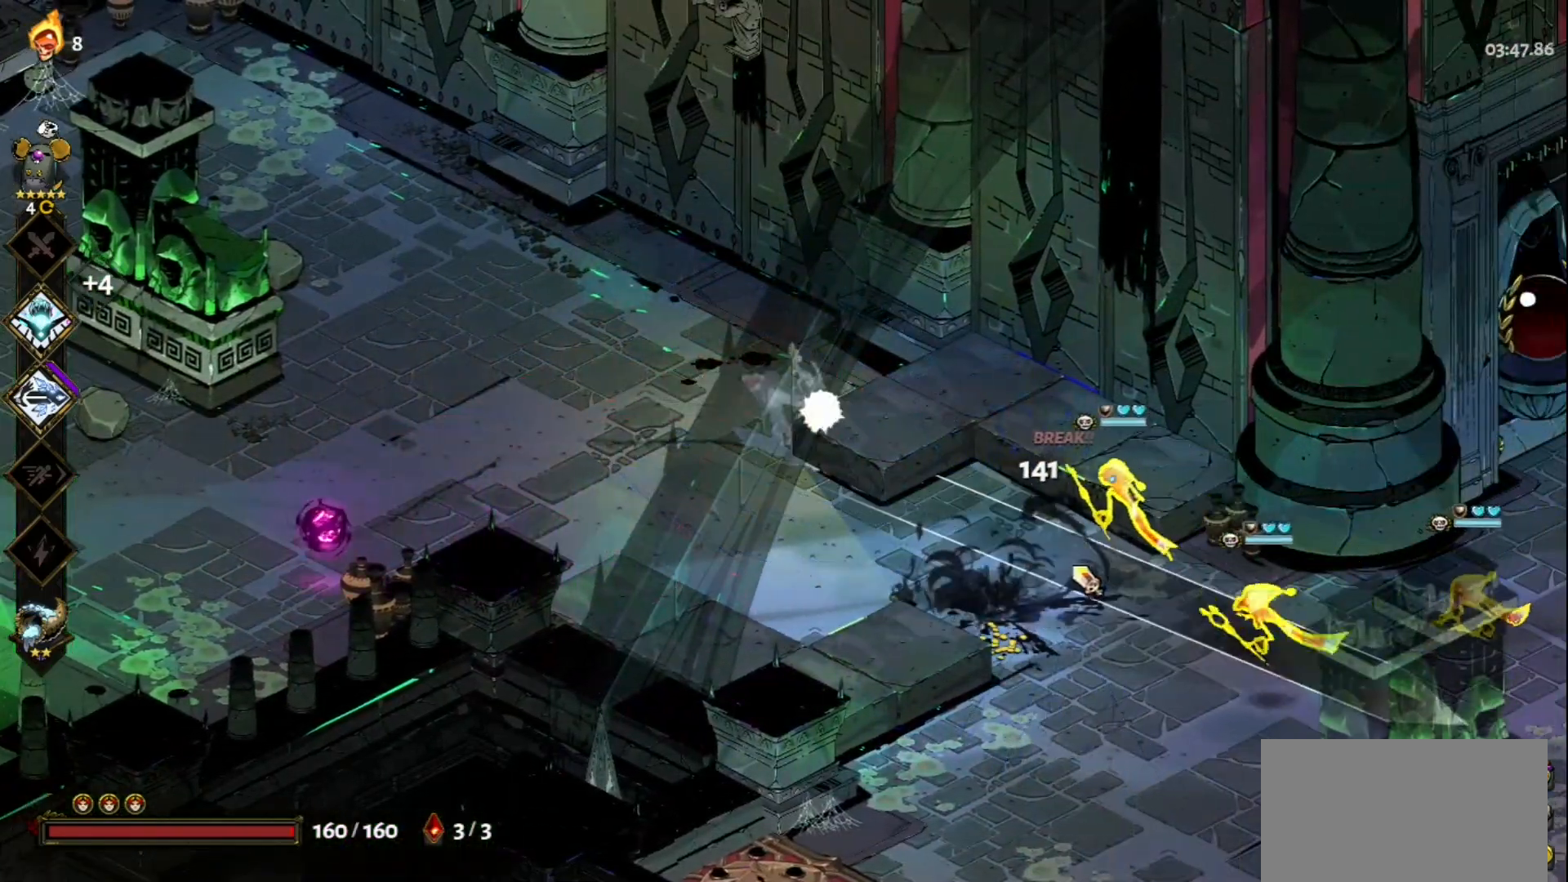
{"keys": ["s", "space"], "mouse": [], "events": [[50, "mouse_left", "up"], [50, "mouse_right", "down"], [133, "mouse_right", "up"], [133, "s", "down"], [183, "mouse_right", "down"], [283, "mouse_right", "up"], [367, "mouse_right", "down"], [367, "space", "down"], [467, "mouse_right", "up"]]}
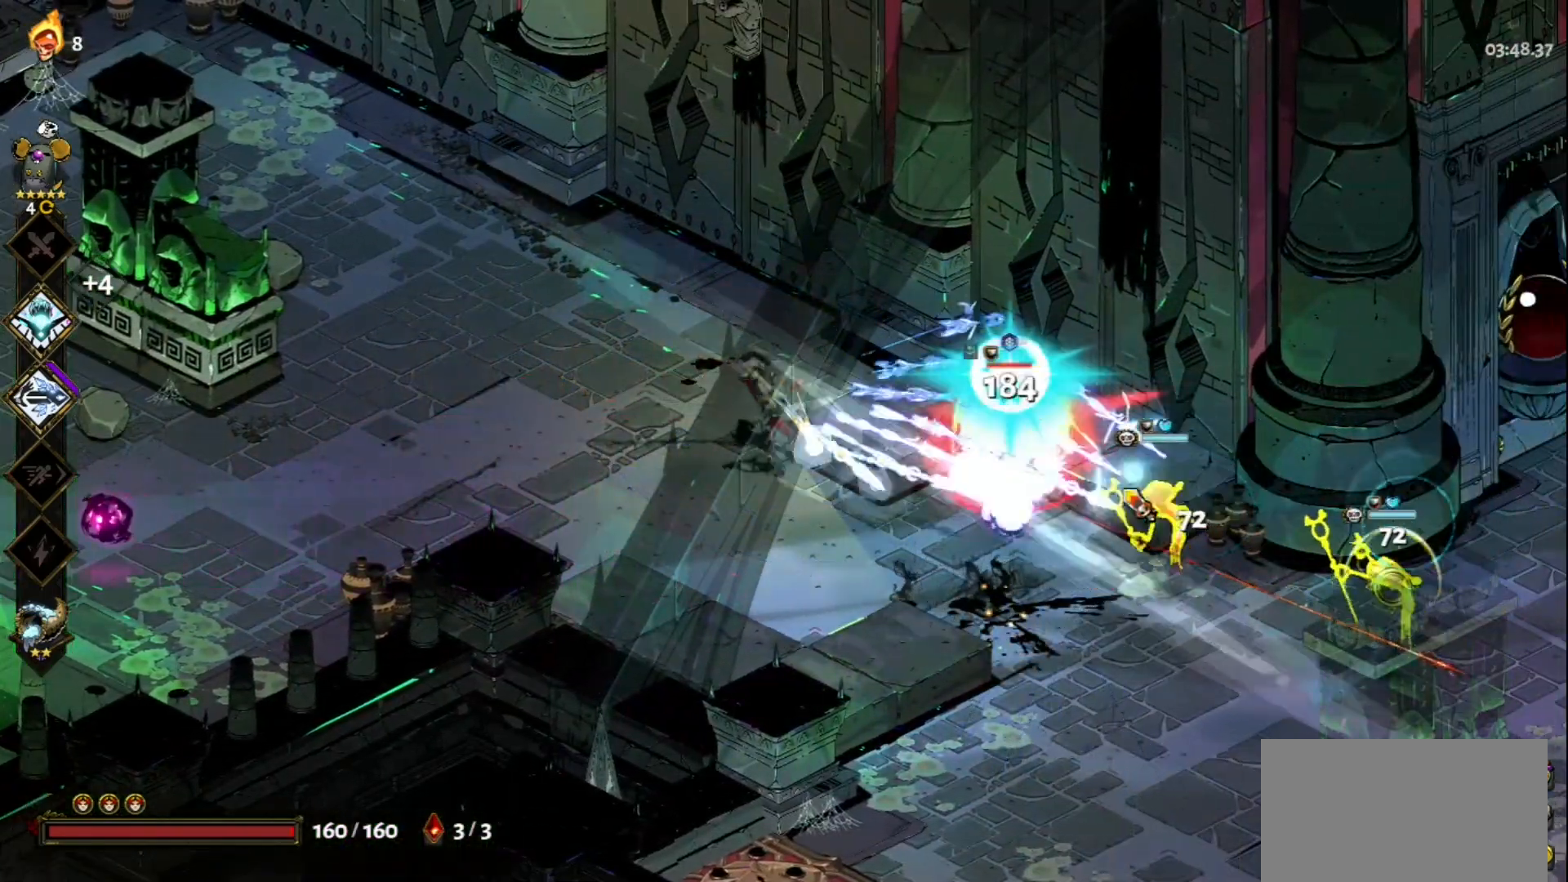
{"keys": [], "mouse": ["left"], "events": [[17, "space", "up"], [67, "a", "down"], [67, "s", "up"], [150, "mouse_left", "down"], [250, "a", "up"]]}
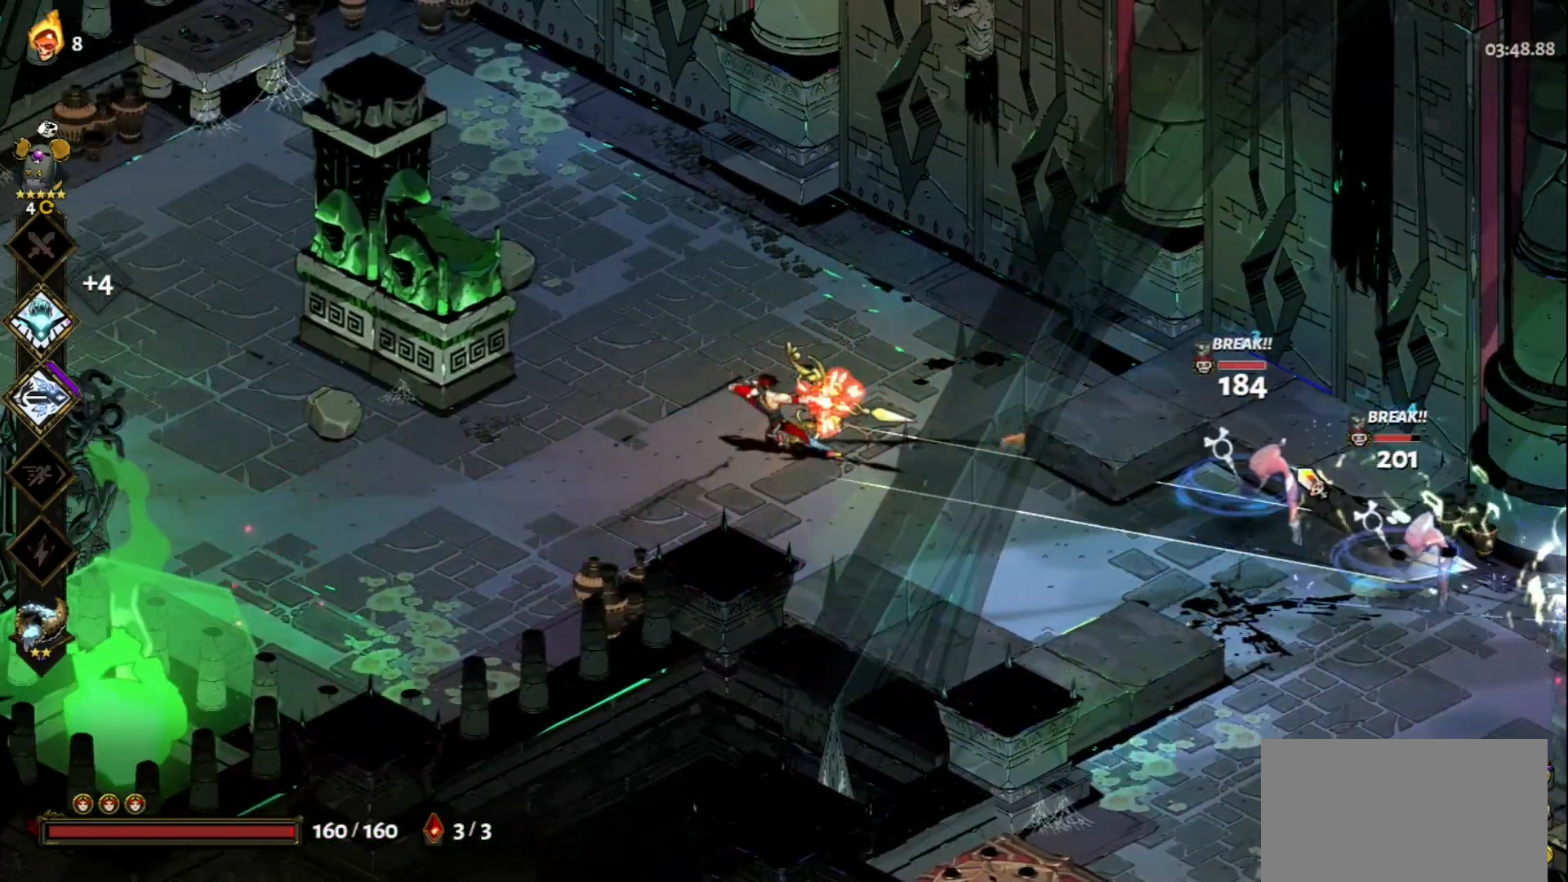
{"keys": ["d", "s", "space"], "mouse": [], "events": [[267, "mouse_left", "up"], [267, "mouse_right", "down"], [300, "d", "down"], [350, "mouse_right", "up"], [400, "mouse_right", "down"], [500, "mouse_right", "up"], [500, "s", "down"], [500, "space", "down"]]}
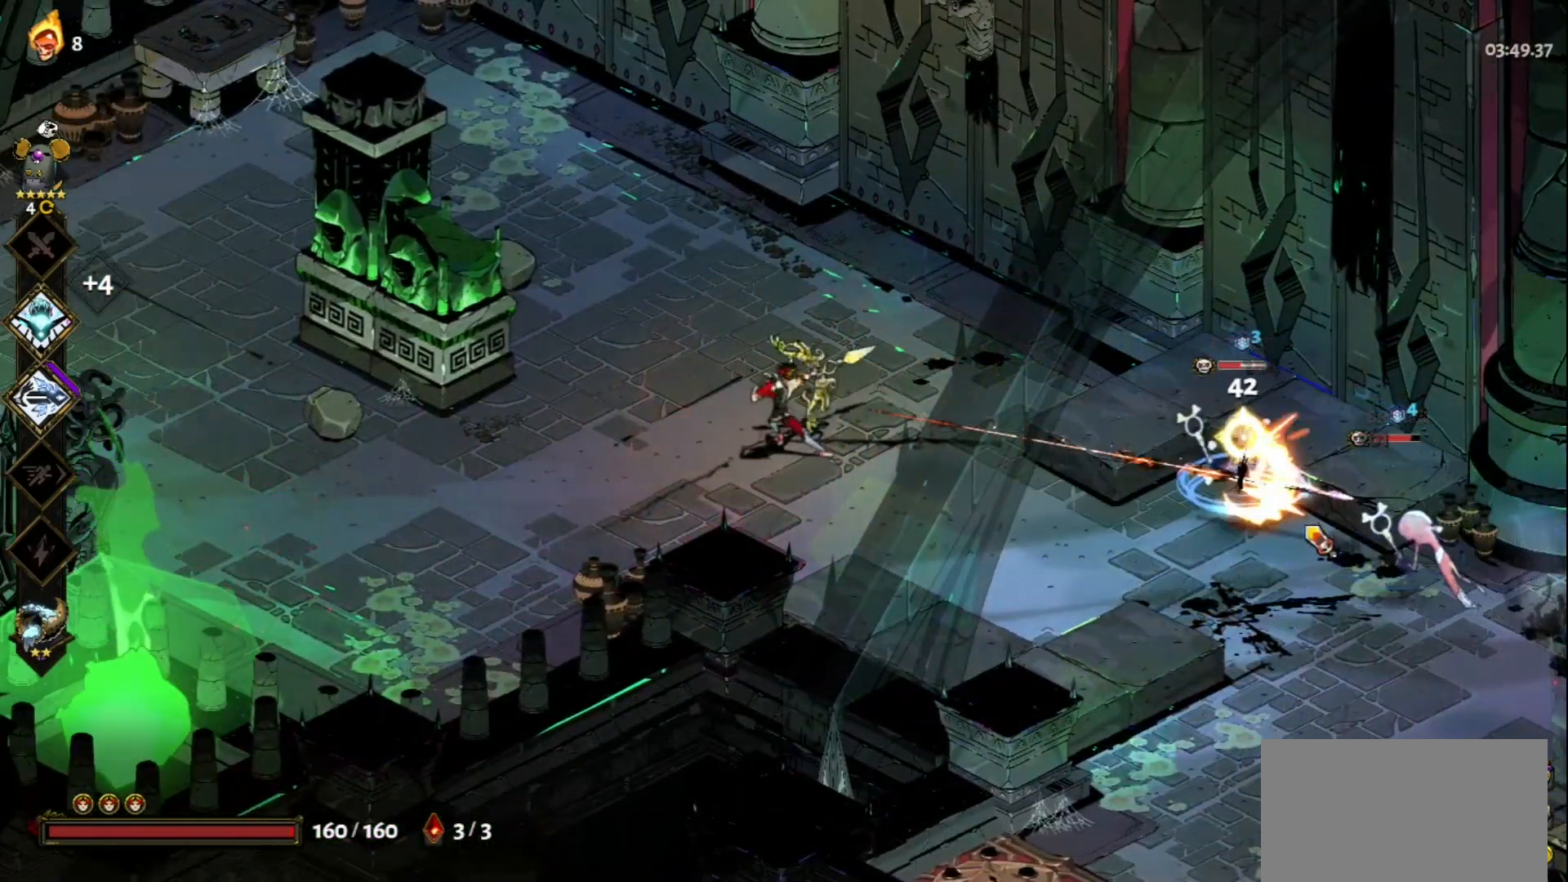
{"keys": [], "mouse": ["left"], "events": [[83, "mouse_right", "down"], [183, "mouse_right", "up"], [183, "space", "up"], [233, "space", "down"], [317, "mouse_left", "down"], [367, "d", "up"], [367, "s", "up"], [367, "space", "up"]]}
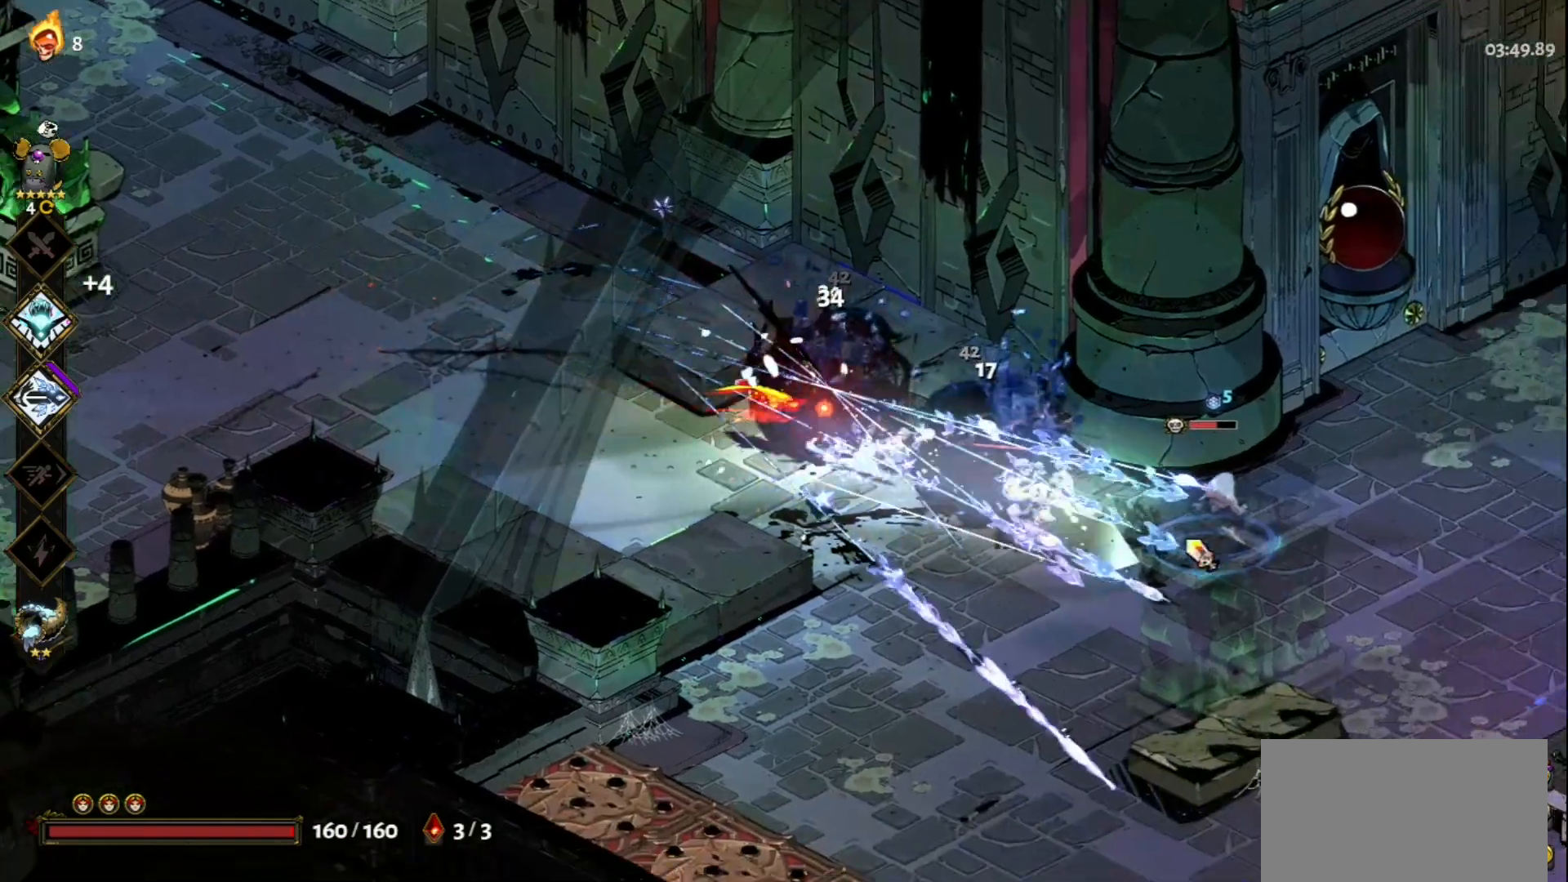
{"keys": [], "mouse": ["right"], "events": [[483, "mouse_left", "up"], [483, "mouse_right", "down"]]}
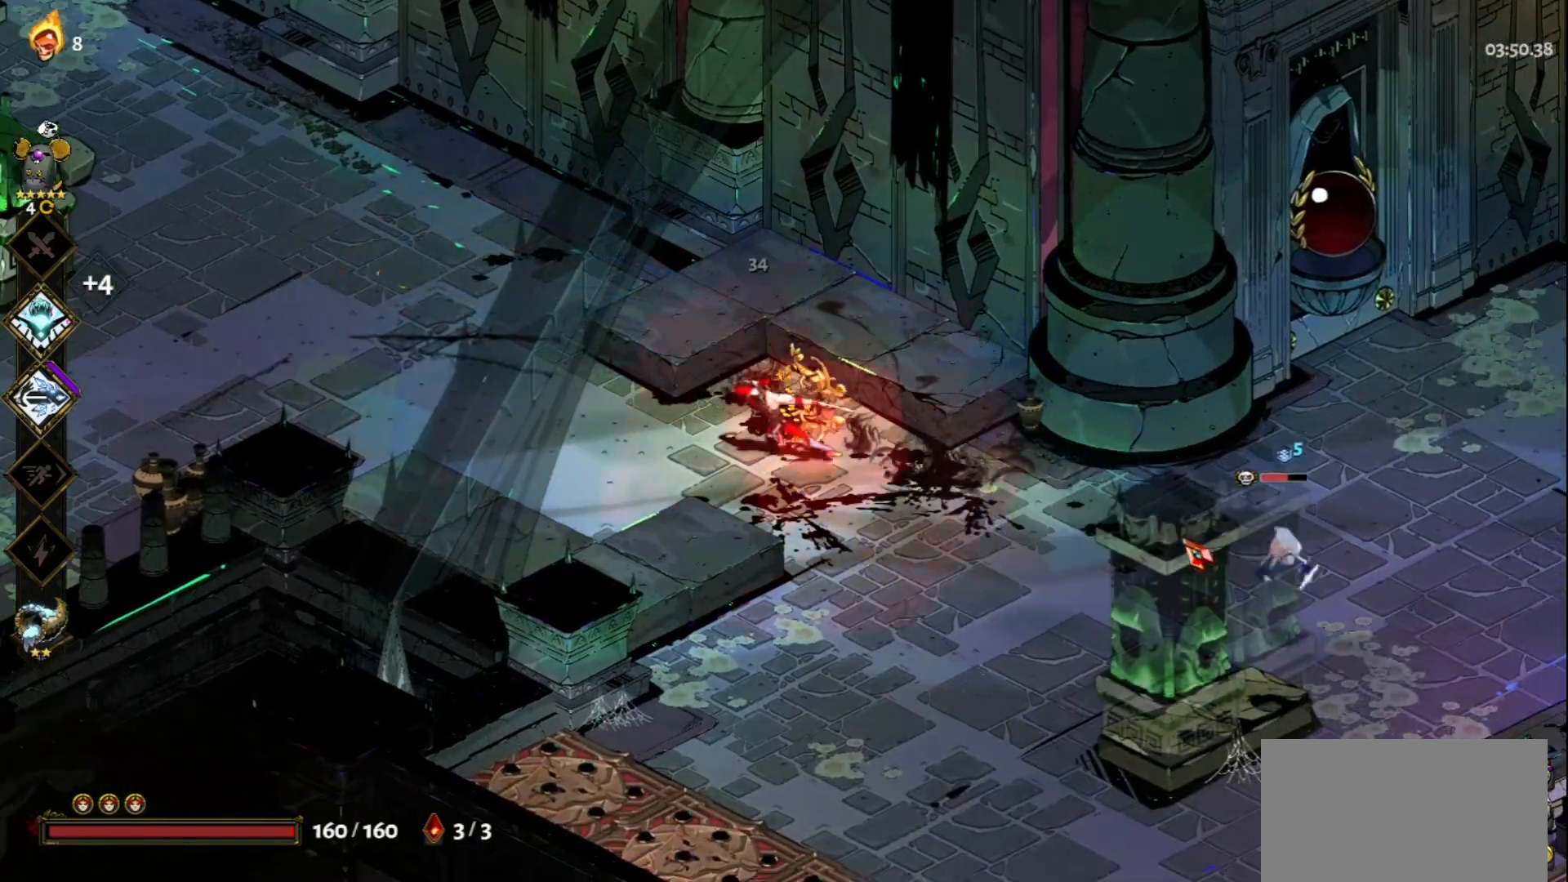
{"keys": ["d", "s", "space"], "mouse": [], "events": [[17, "d", "down"], [17, "s", "down"], [67, "mouse_right", "up"], [117, "mouse_right", "down"], [217, "mouse_right", "up"], [217, "space", "down"], [267, "mouse_right", "down"], [350, "space", "up"], [400, "mouse_right", "up"], [400, "space", "down"]]}
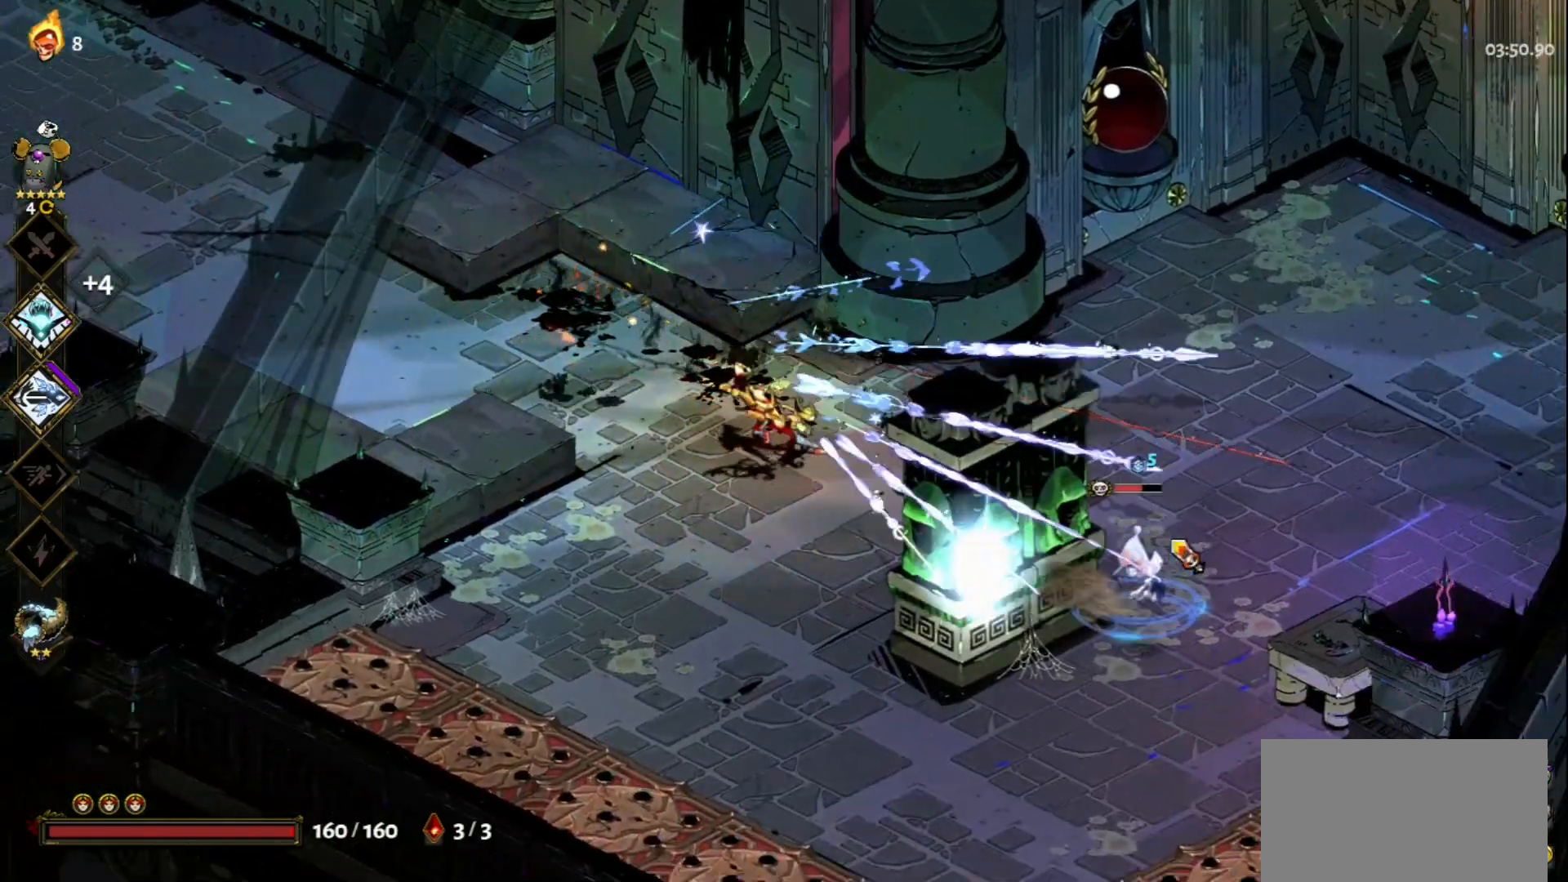
{"keys": [], "mouse": ["left"], "events": [[50, "space", "up"], [83, "mouse_left", "down"], [83, "s", "up"], [233, "d", "up"]]}
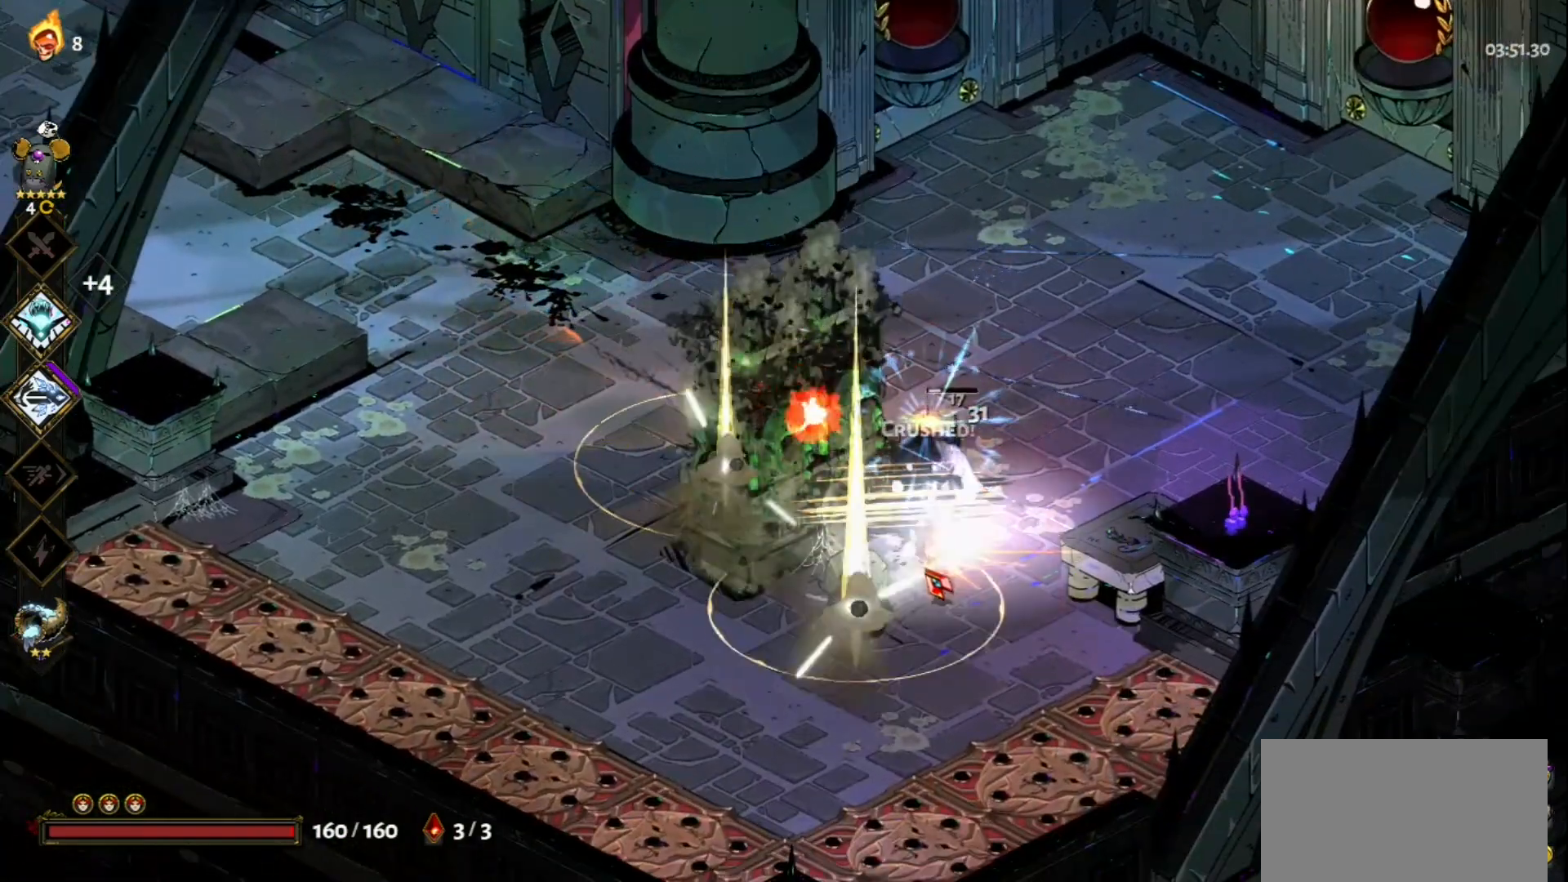
{"keys": ["d"], "mouse": [], "events": [[100, "mouse_left", "up"], [150, "d", "down"], [150, "mouse_right", "down"], [200, "mouse_right", "up"], [283, "space", "down"], [433, "space", "up"]]}
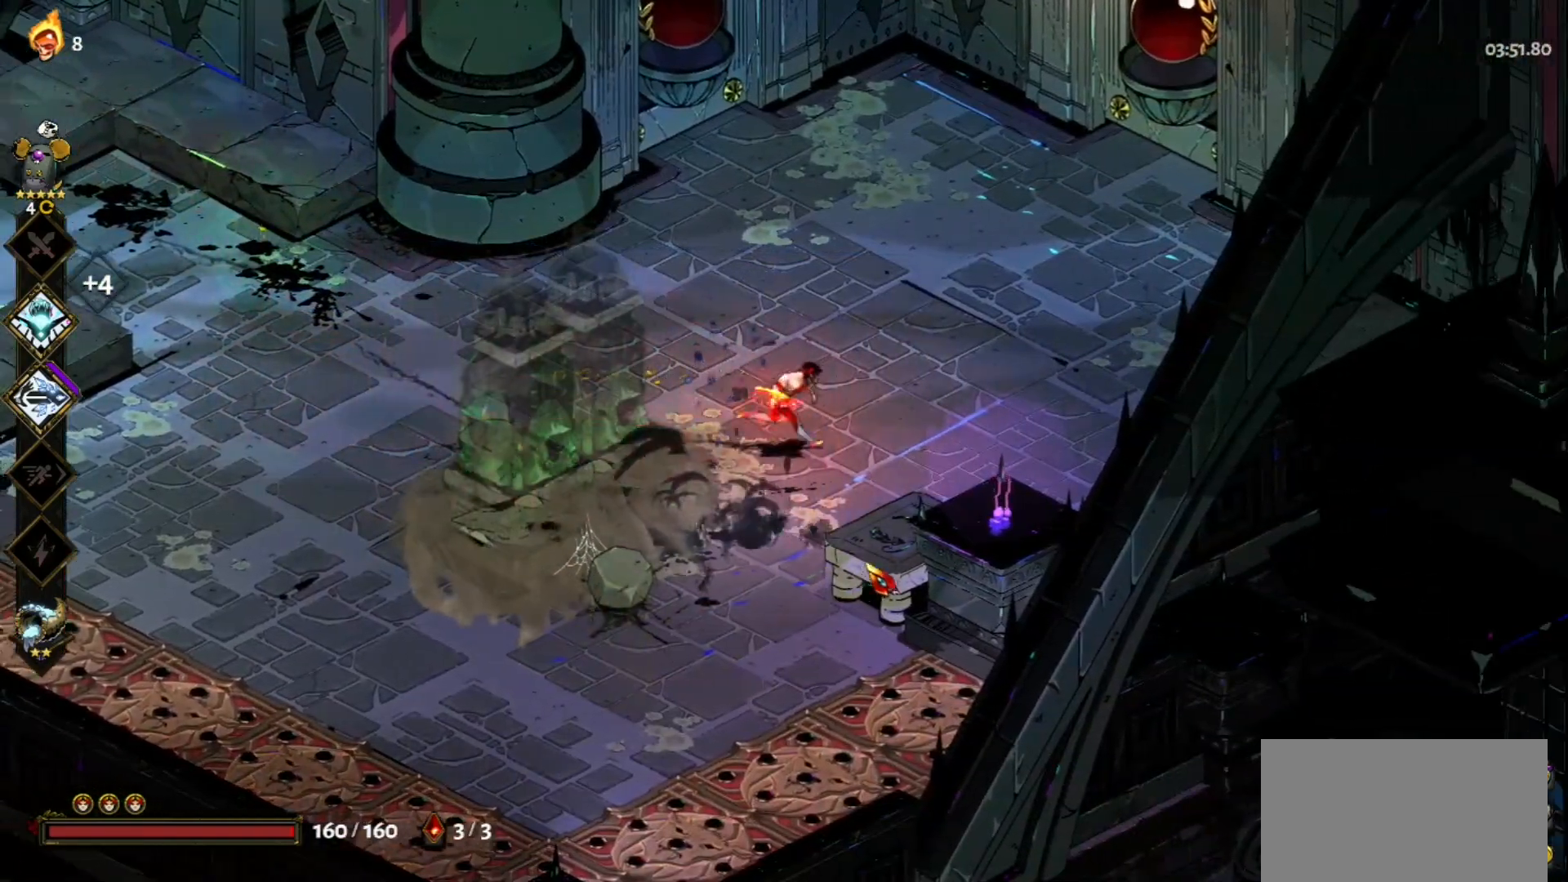
{"keys": ["a"], "mouse": [], "events": [[33, "d", "up"], [300, "a", "down"], [350, "space", "down"], [500, "space", "up"]]}
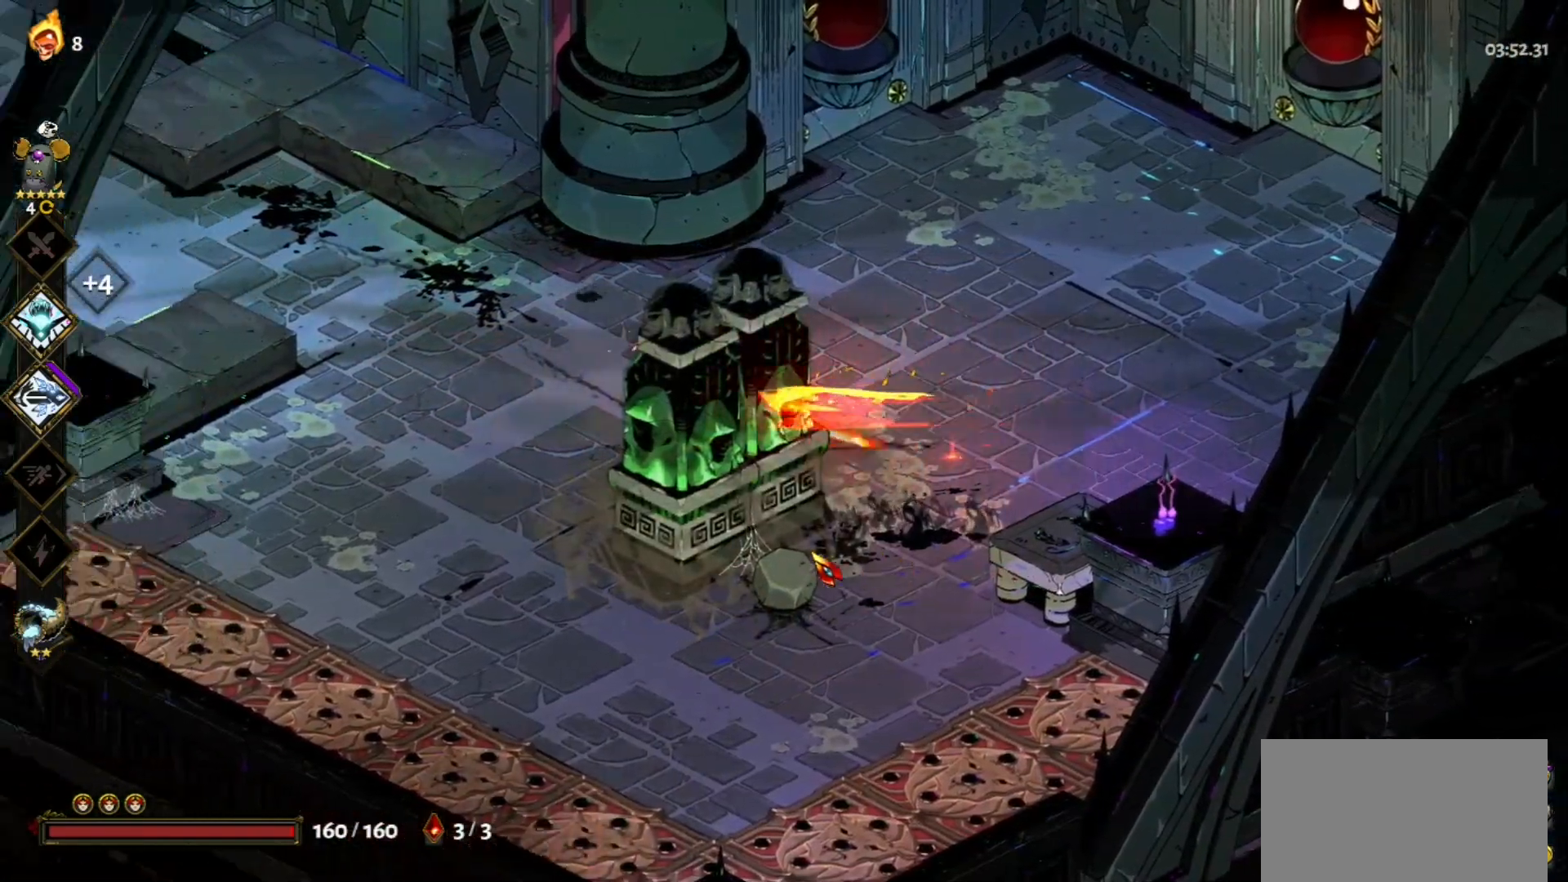
{"keys": ["a", "w"], "mouse": [], "events": [[317, "w", "down"]]}
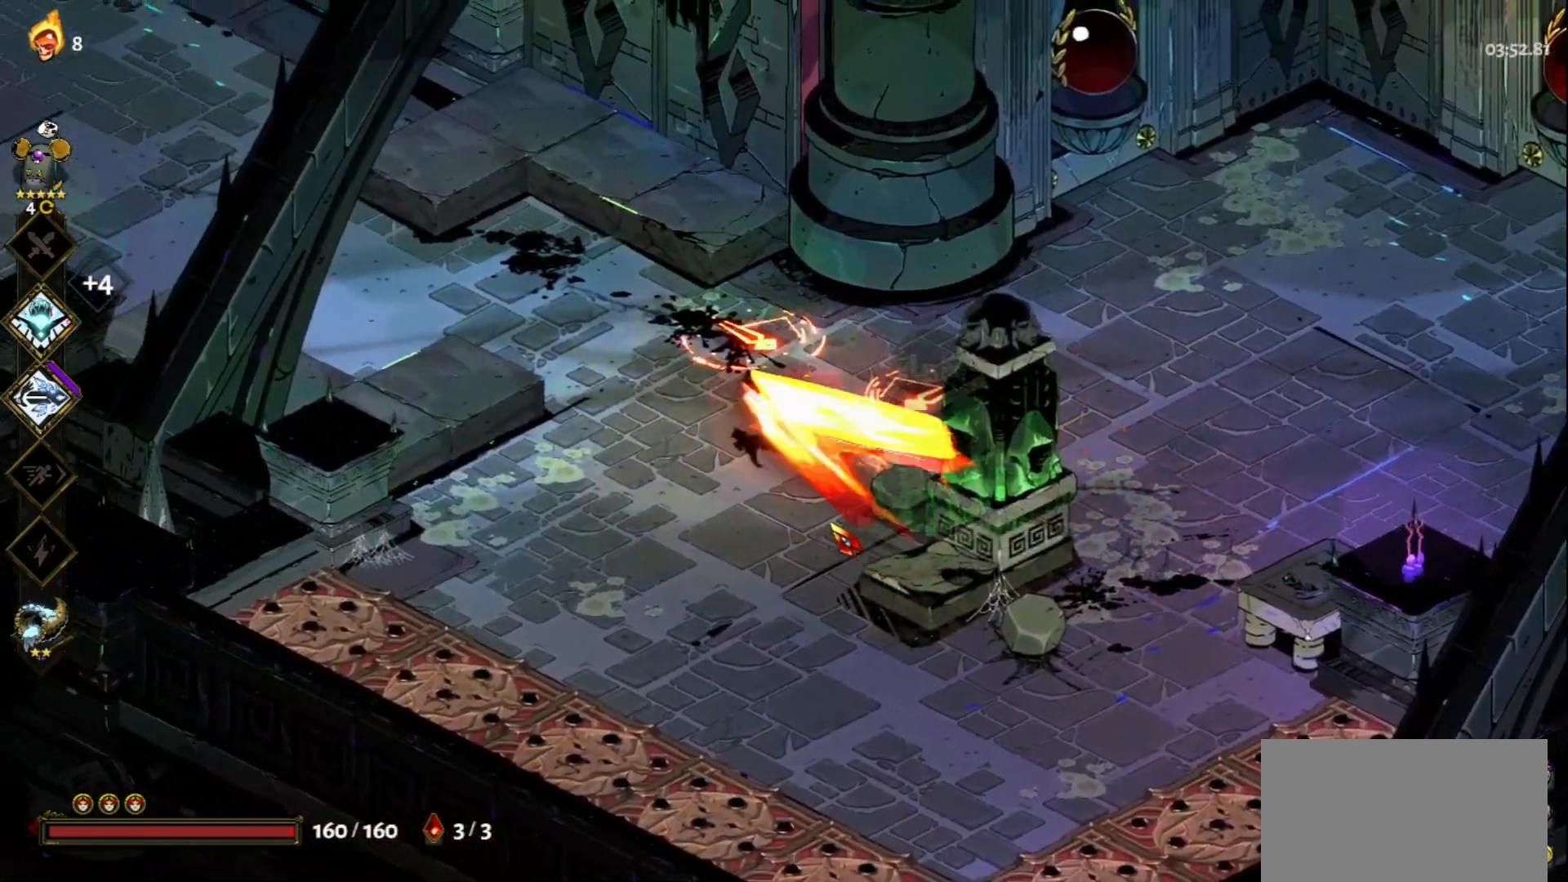
{"keys": ["w"], "mouse": ["left"], "events": [[17, "space", "down"], [150, "space", "up"], [383, "a", "up"], [483, "mouse_left", "down"]]}
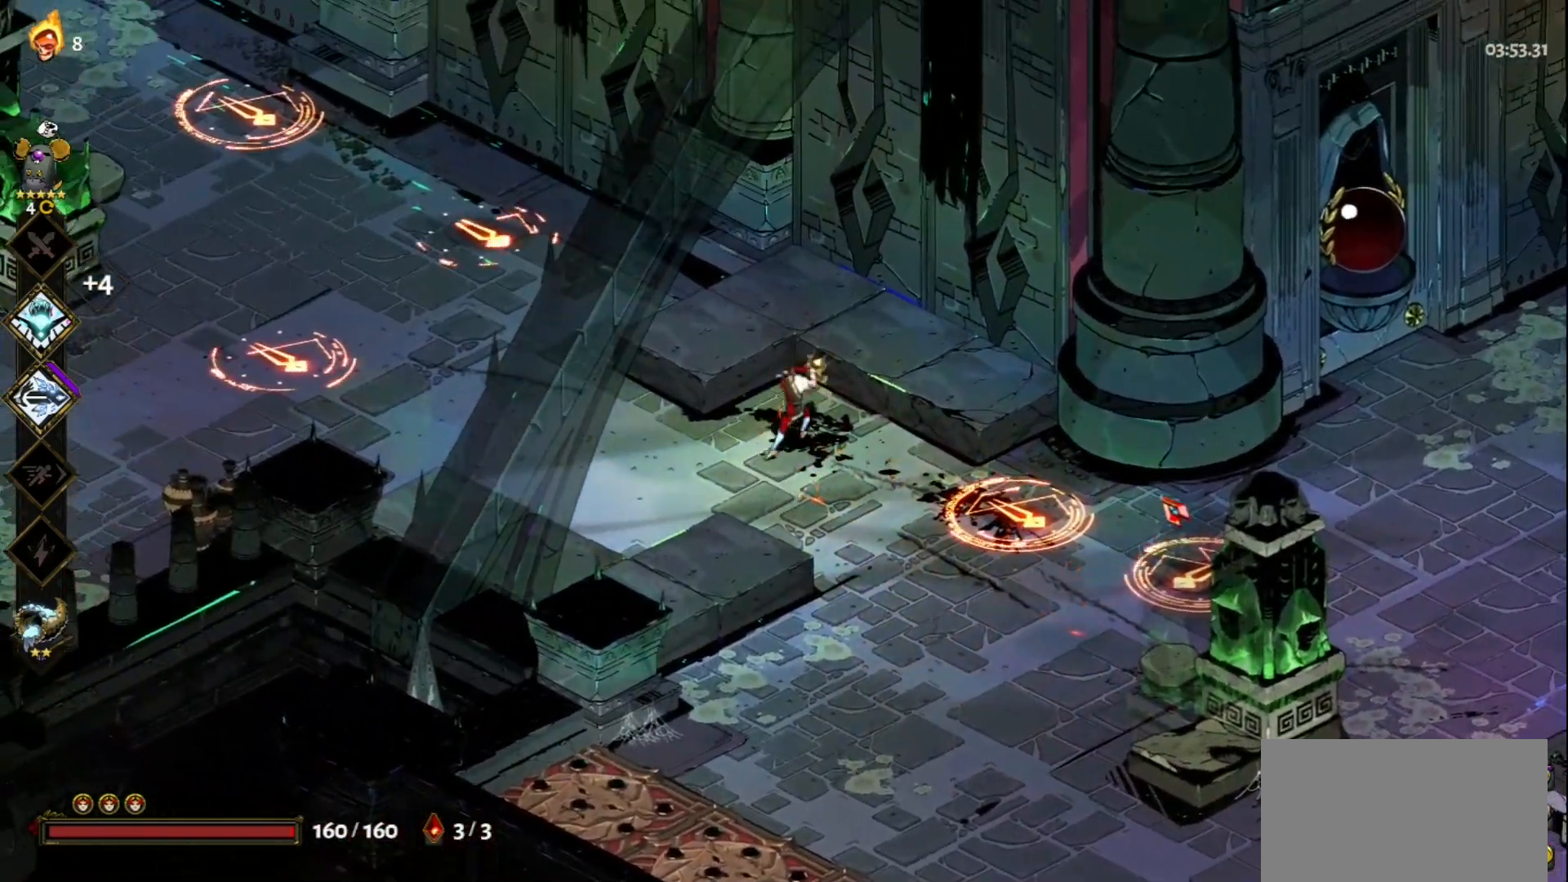
{"keys": [], "mouse": ["left"], "events": [[33, "d", "down"], [33, "w", "up"], [217, "d", "up"]]}
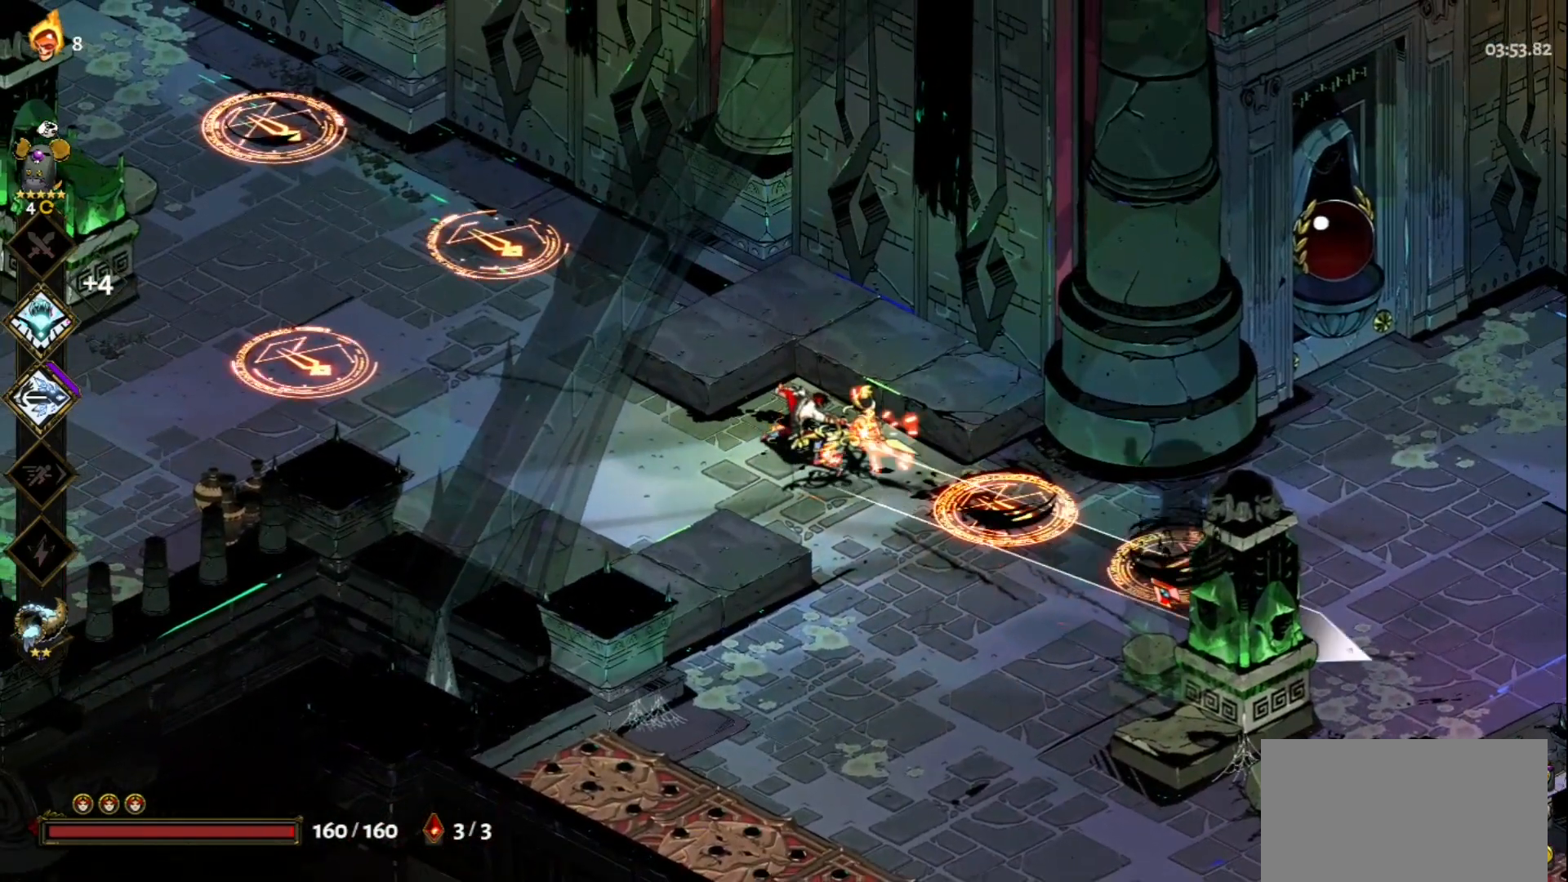
{"keys": [], "mouse": ["right"], "events": [[283, "mouse_right", "down"], [317, "mouse_left", "up"], [367, "mouse_right", "up"], [467, "mouse_right", "down"]]}
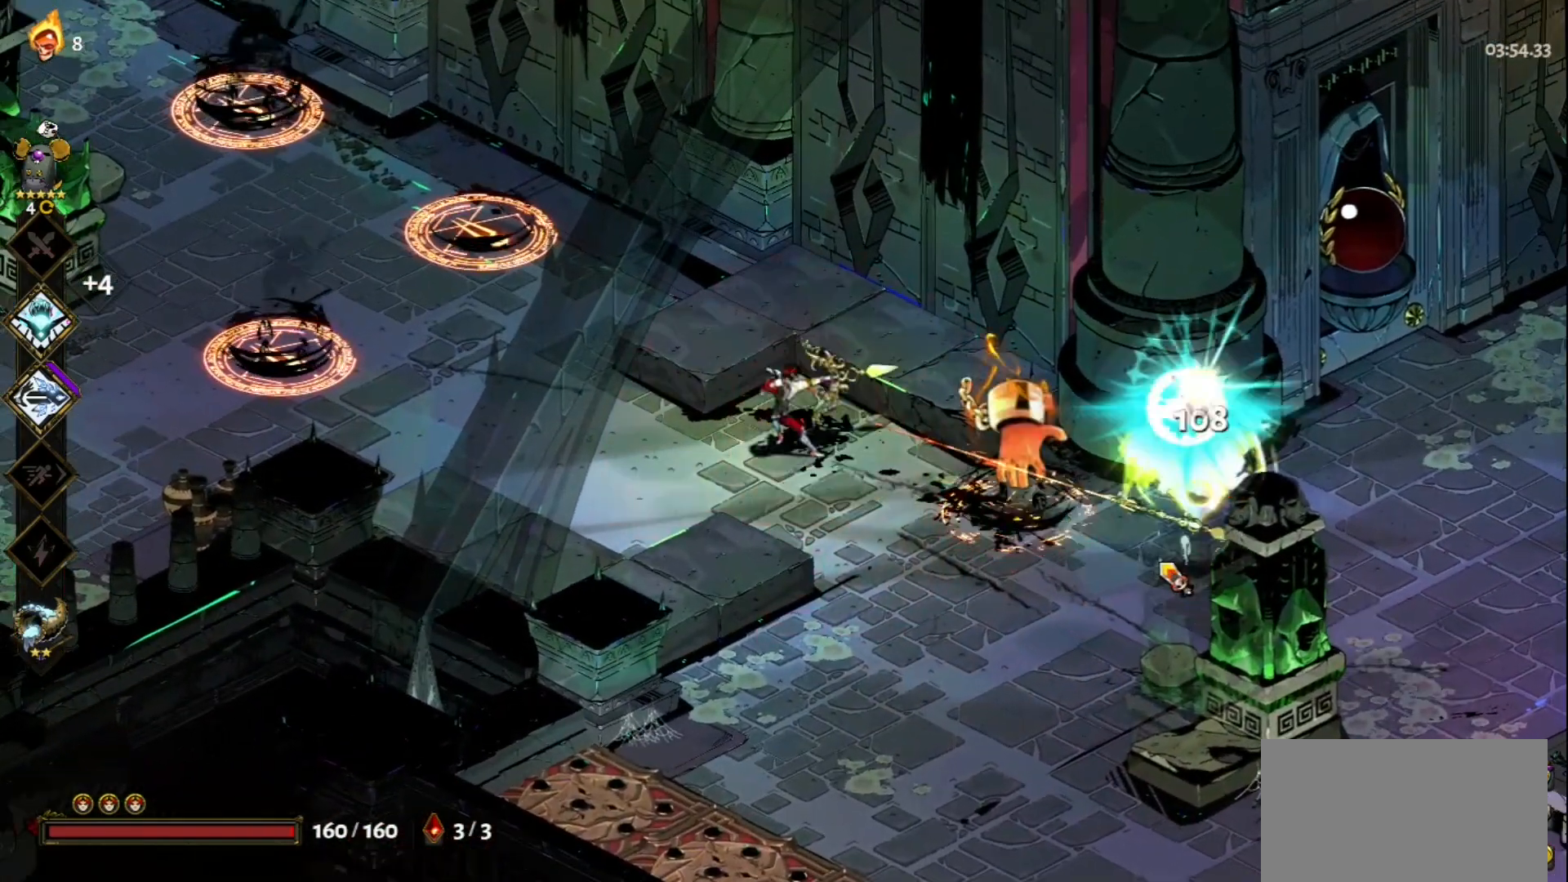
{"keys": ["s", "space"], "mouse": ["left"], "events": [[17, "mouse_right", "up"], [50, "d", "down"], [100, "mouse_right", "down"], [150, "s", "down"], [200, "mouse_right", "up"], [250, "mouse_right", "down"], [283, "d", "up"], [333, "mouse_right", "up"], [483, "mouse_left", "down"], [483, "space", "down"]]}
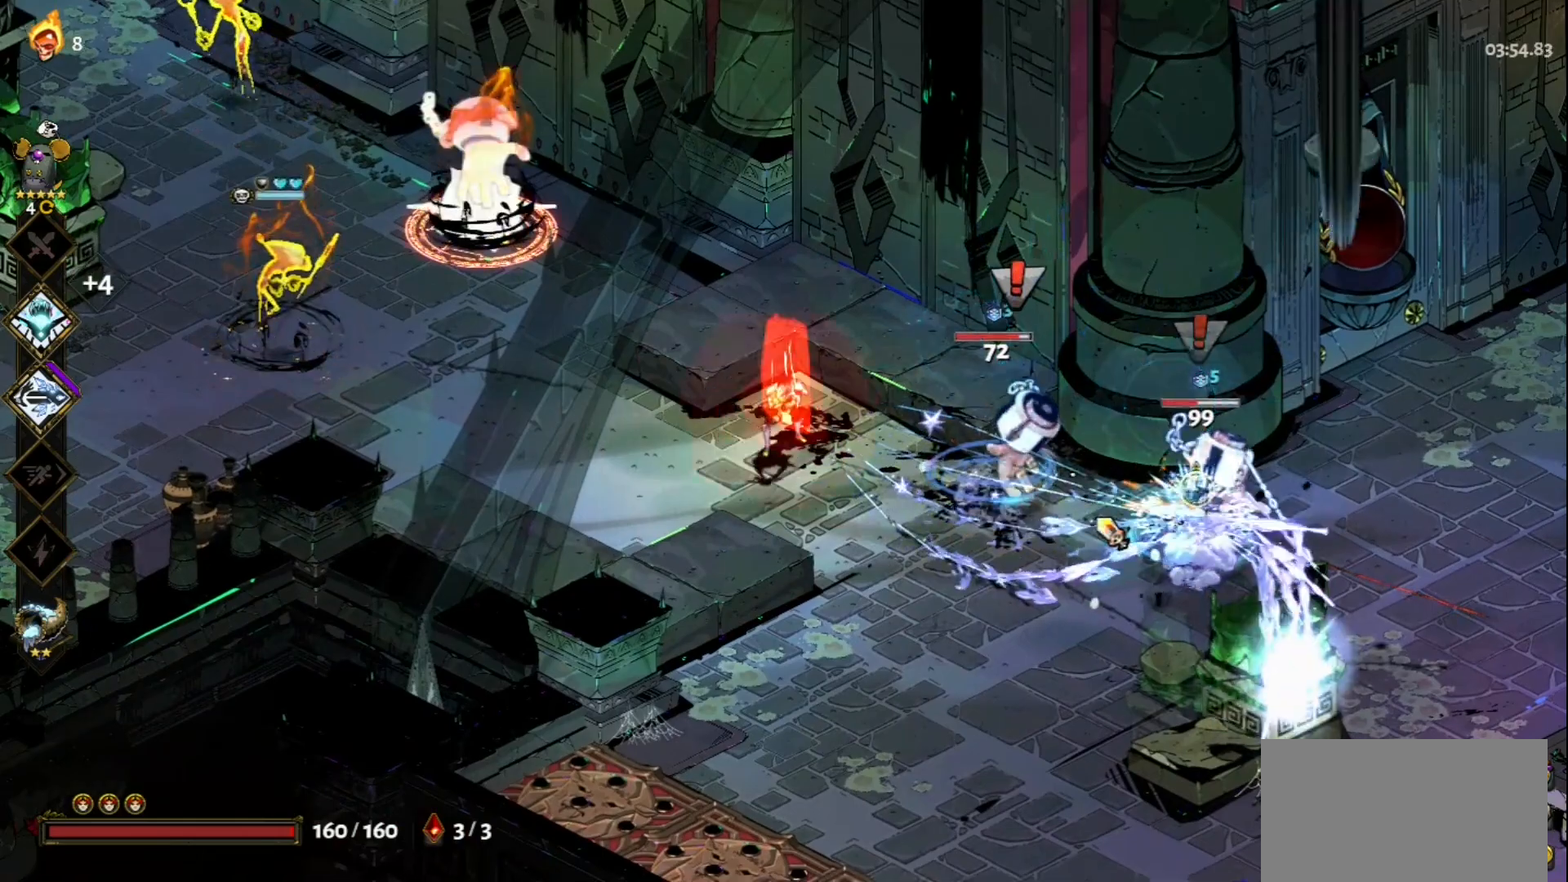
{"keys": [], "mouse": ["right"], "events": [[117, "space", "up"], [267, "s", "up"], [500, "mouse_left", "up"], [500, "mouse_right", "down"]]}
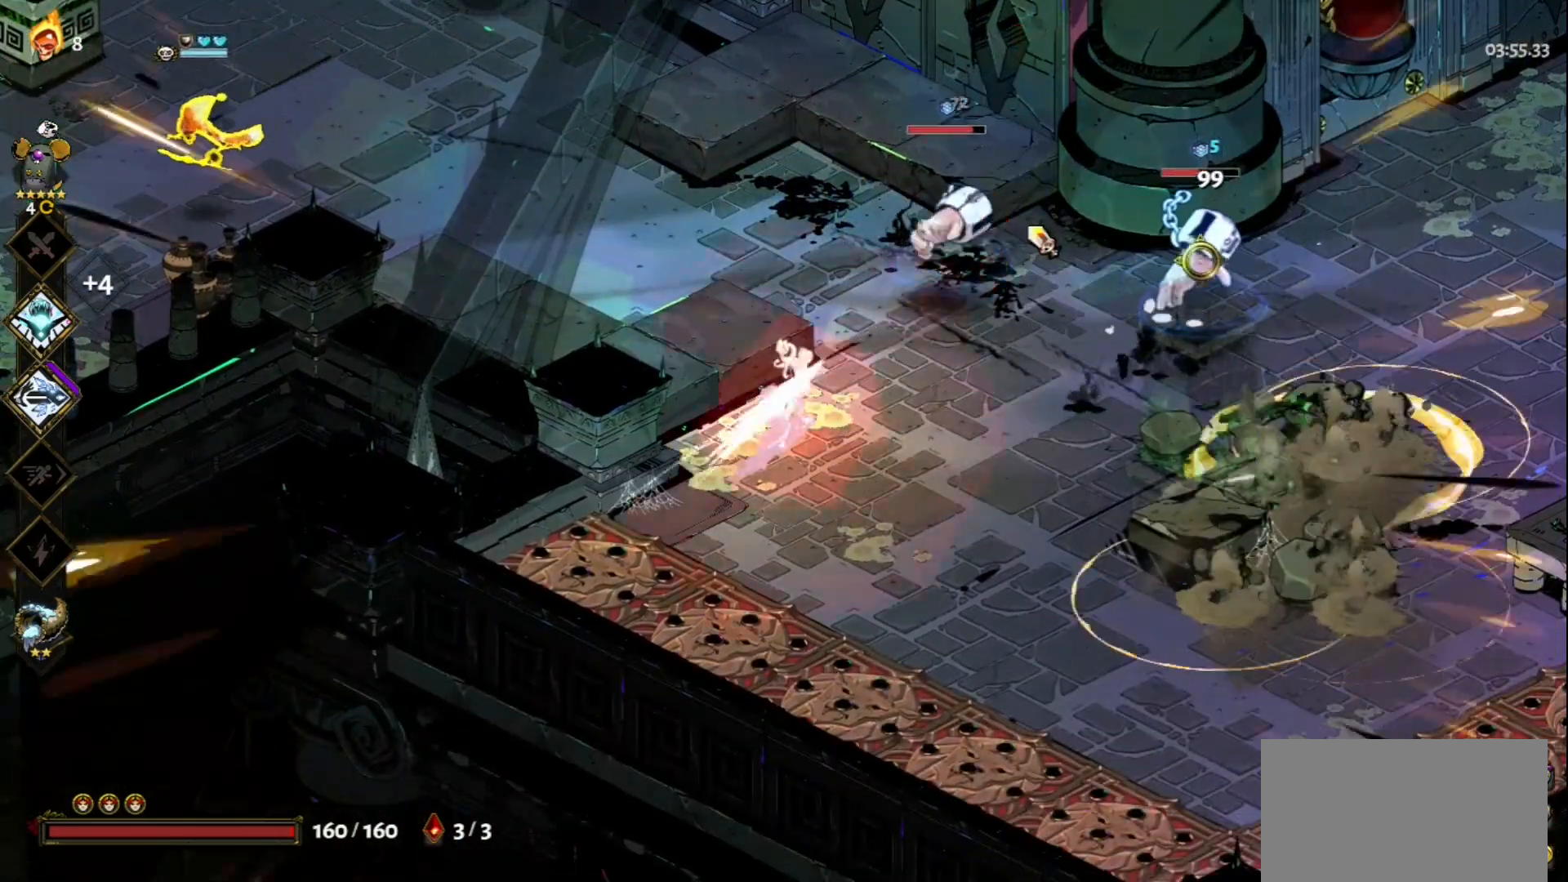
{"keys": ["d"], "mouse": ["left"], "events": [[83, "mouse_right", "up"], [133, "mouse_right", "down"], [183, "mouse_right", "up"], [283, "d", "down"], [283, "mouse_right", "down"], [367, "mouse_right", "up"], [367, "space", "down"], [467, "mouse_left", "down"], [467, "space", "up"]]}
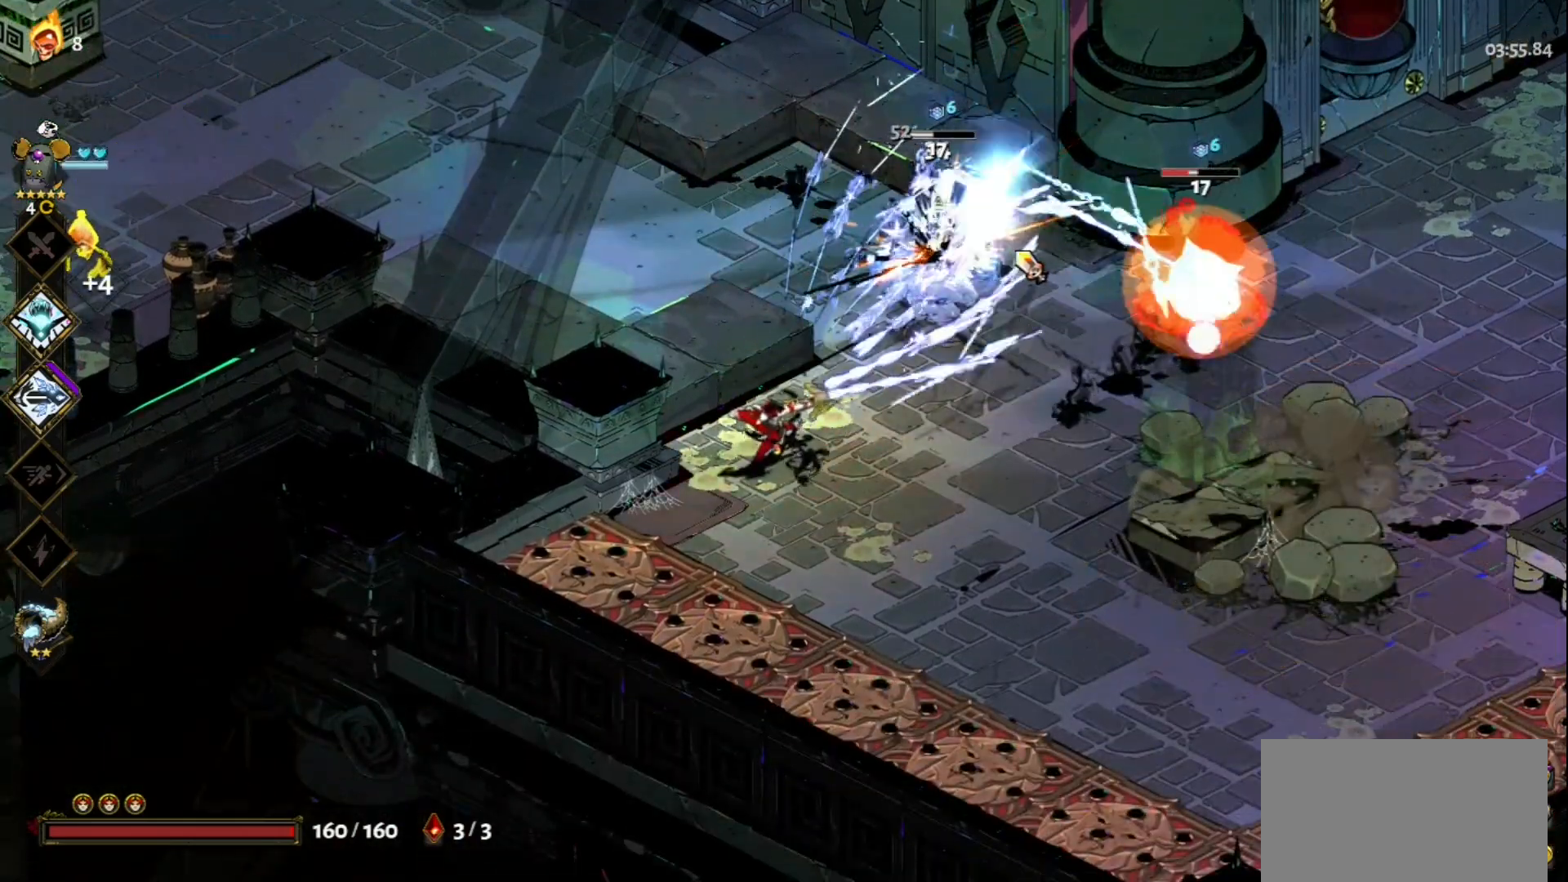
{"keys": [], "mouse": ["left"], "events": [[50, "mouse_left", "up"], [50, "space", "down"], [100, "mouse_left", "down"], [150, "space", "up"], [200, "d", "up"]]}
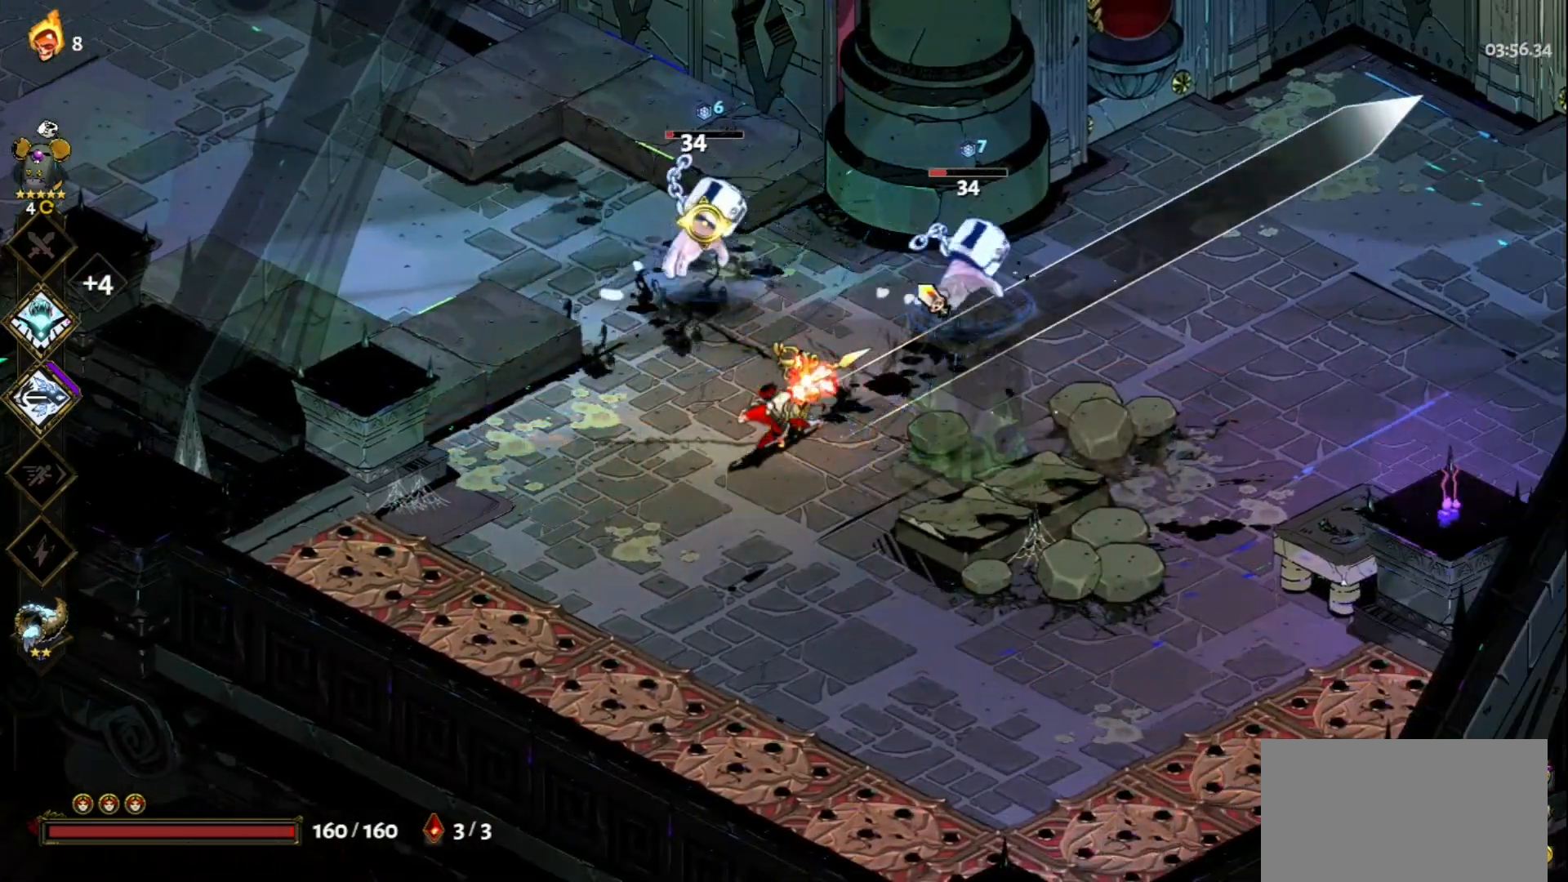
{"keys": ["d", "space", "w"], "mouse": [], "events": [[33, "mouse_left", "up"], [33, "mouse_right", "down"], [117, "mouse_right", "up"], [167, "mouse_right", "down"], [267, "mouse_right", "up"], [350, "d", "down"], [350, "mouse_right", "down"], [400, "mouse_right", "up"], [400, "space", "down"], [400, "w", "down"]]}
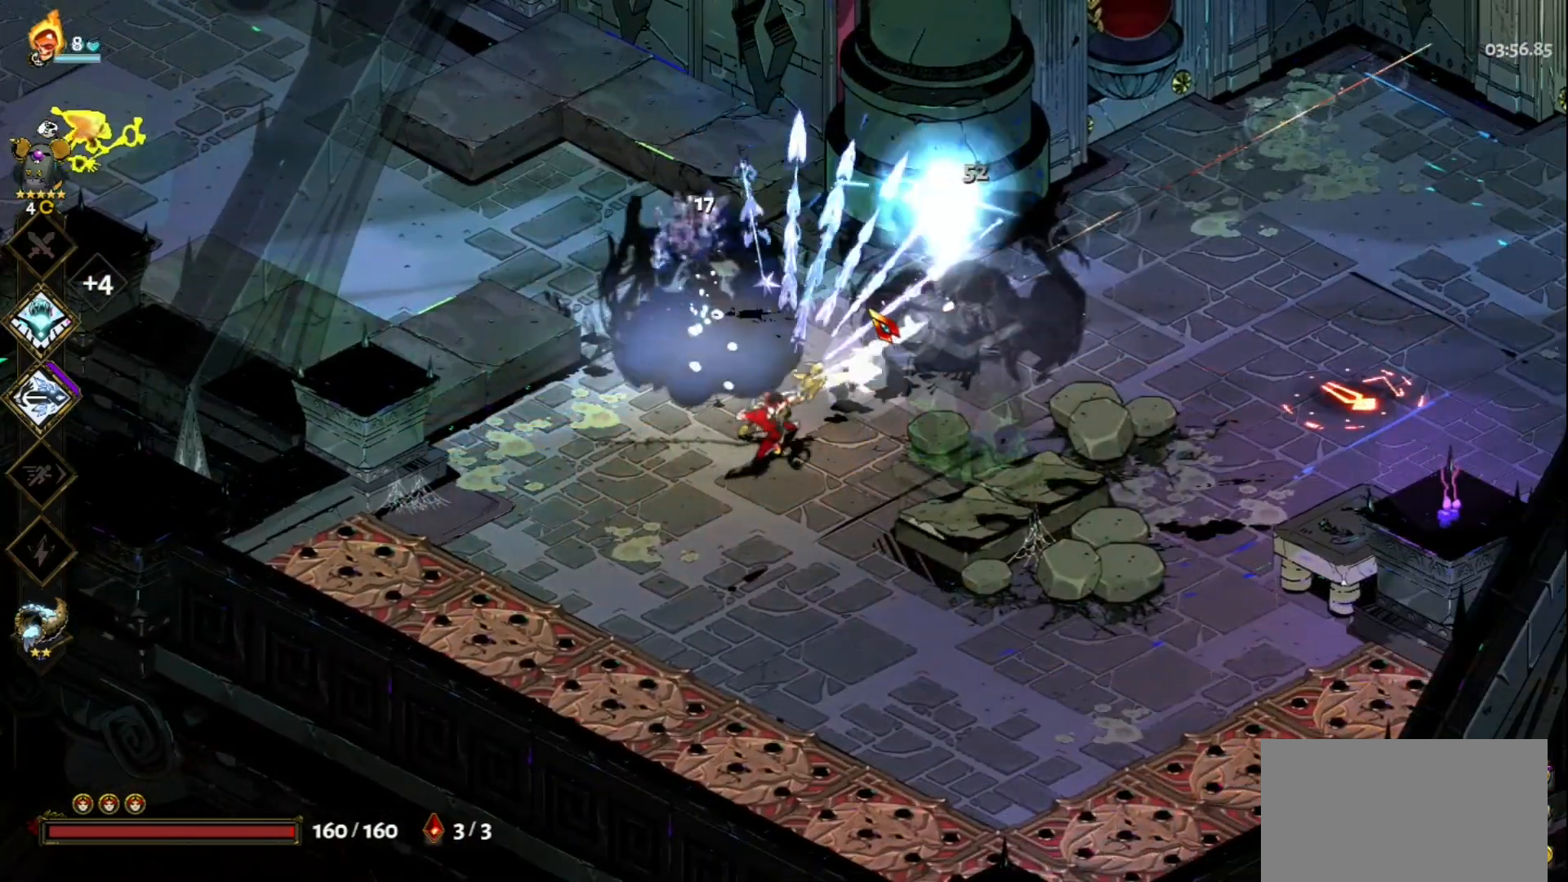
{"keys": ["a", "space", "w"], "mouse": [], "events": [[50, "space", "up"], [133, "space", "down"], [133, "w", "up"], [233, "d", "up"], [233, "space", "up"], [317, "w", "down"], [367, "a", "down"], [467, "space", "down"]]}
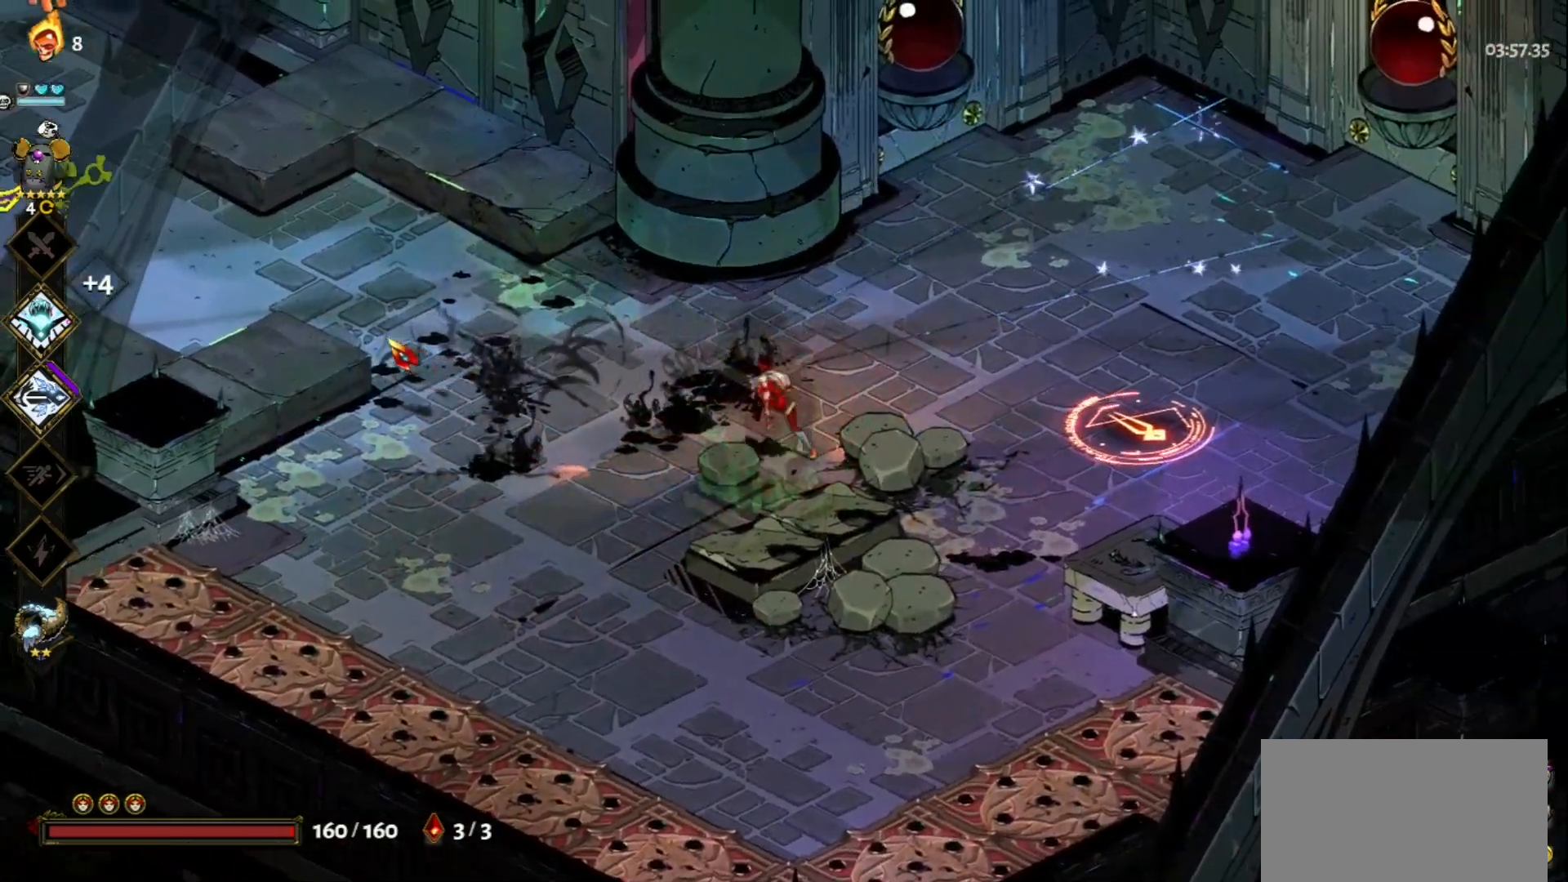
{"keys": [], "mouse": ["left"], "events": [[100, "space", "up"], [200, "space", "down"], [333, "mouse_left", "down"], [383, "space", "up"], [383, "w", "up"], [483, "a", "up"]]}
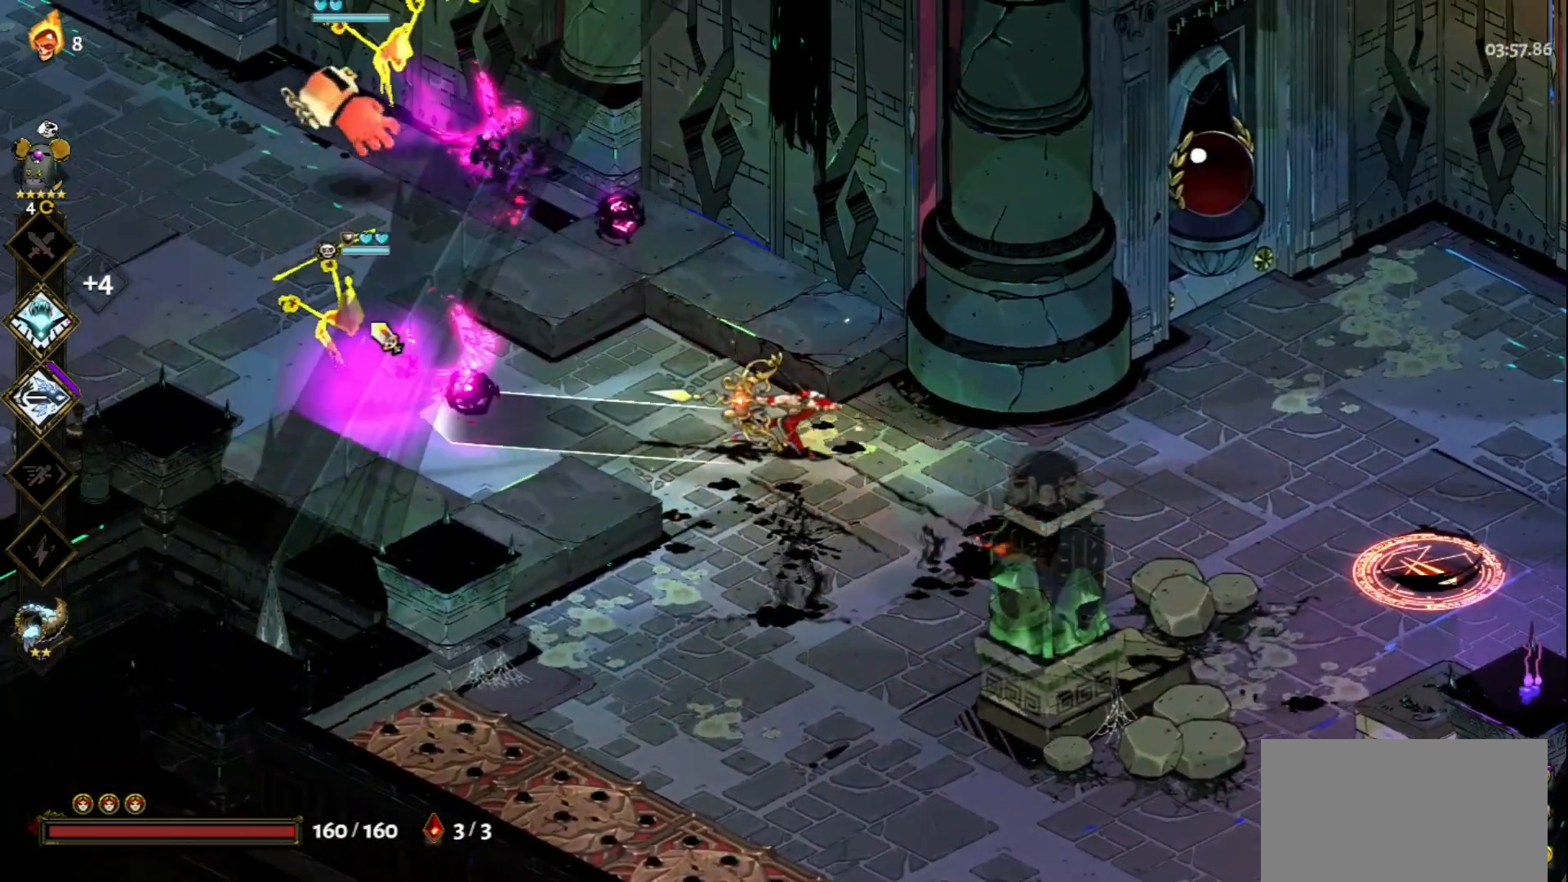
{"keys": ["s"], "mouse": [], "events": [[217, "s", "down"], [267, "mouse_left", "up"], [267, "mouse_right", "down"], [350, "mouse_right", "up"], [400, "mouse_right", "down"], [400, "space", "down"], [500, "mouse_right", "up"], [500, "space", "up"]]}
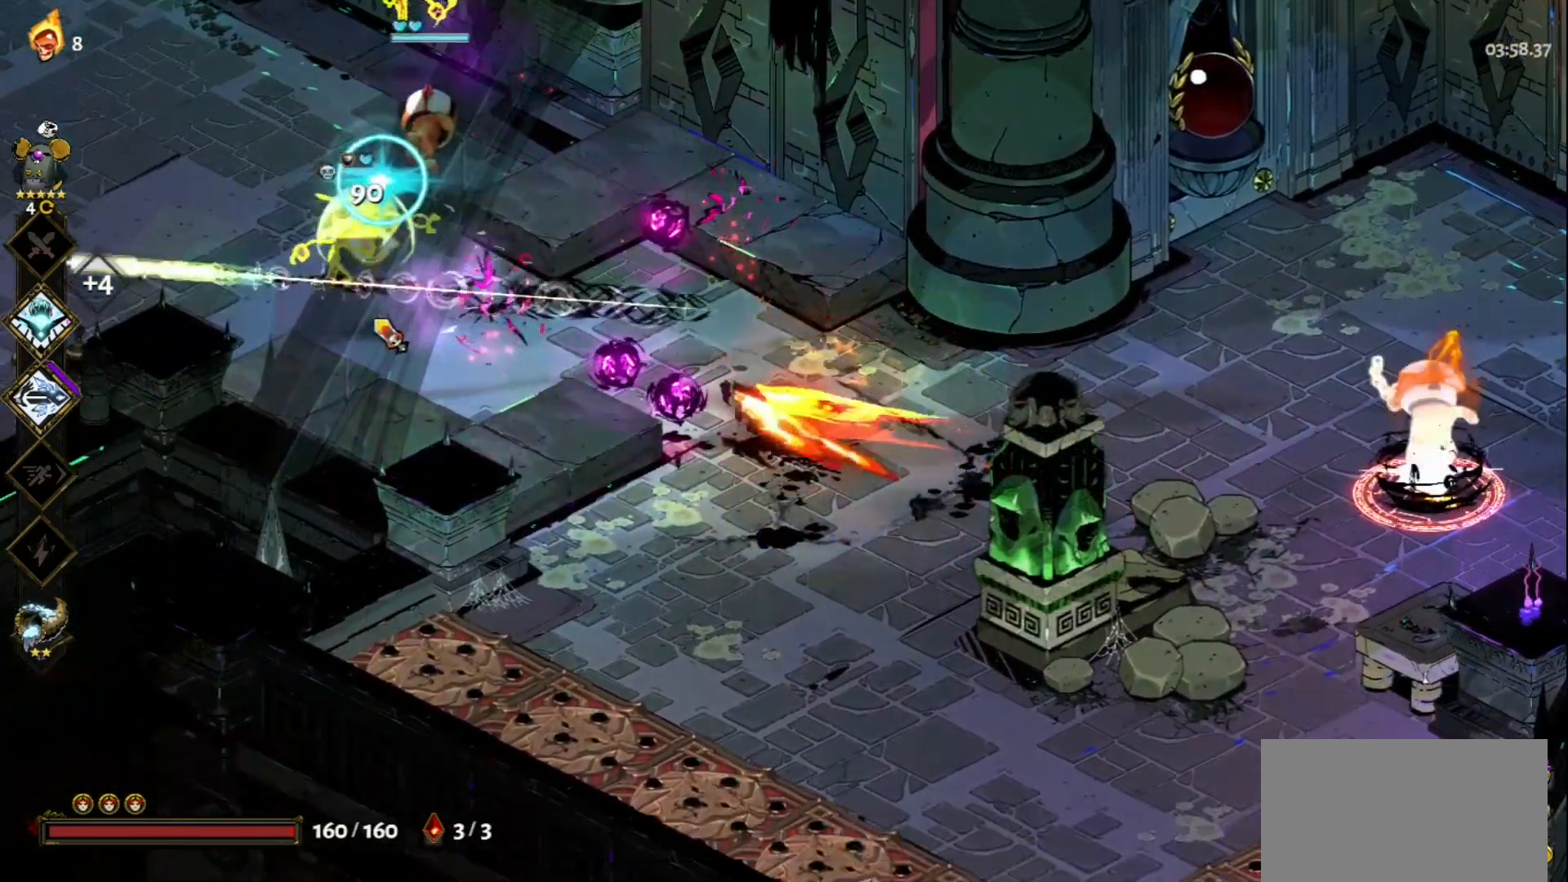
{"keys": ["w"], "mouse": ["left"], "events": [[33, "mouse_right", "down"], [83, "space", "down"], [183, "mouse_right", "up"], [233, "mouse_left", "down"], [233, "s", "up"], [233, "space", "up"], [367, "w", "down"]]}